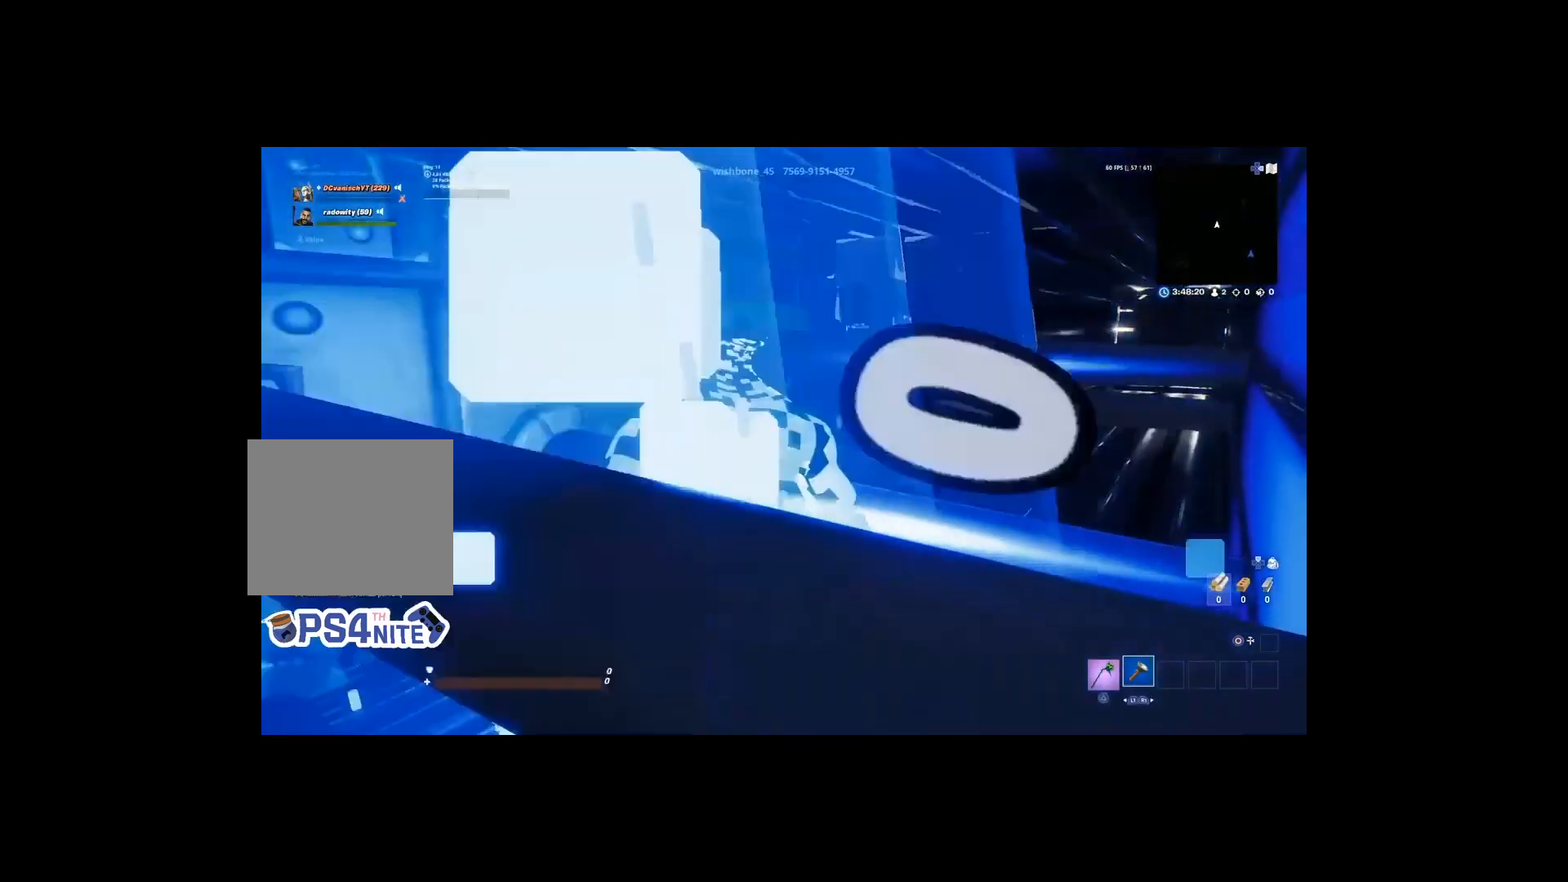
Gameplay with a controller (PlayStation layout); each line is a JSON object with the inputs held at the frame after it. "events" lists button and stick changes between this image and that frame as [ms after this image, input, new state], when the widget could be followed in between.
{"buttons": [], "left_stick": "center", "right_stick": "center", "events": [[167, "CIRCLE", "down"], [267, "CIRCLE", "up"], [367, "CIRCLE", "down"], [433, "CIRCLE", "up"]]}
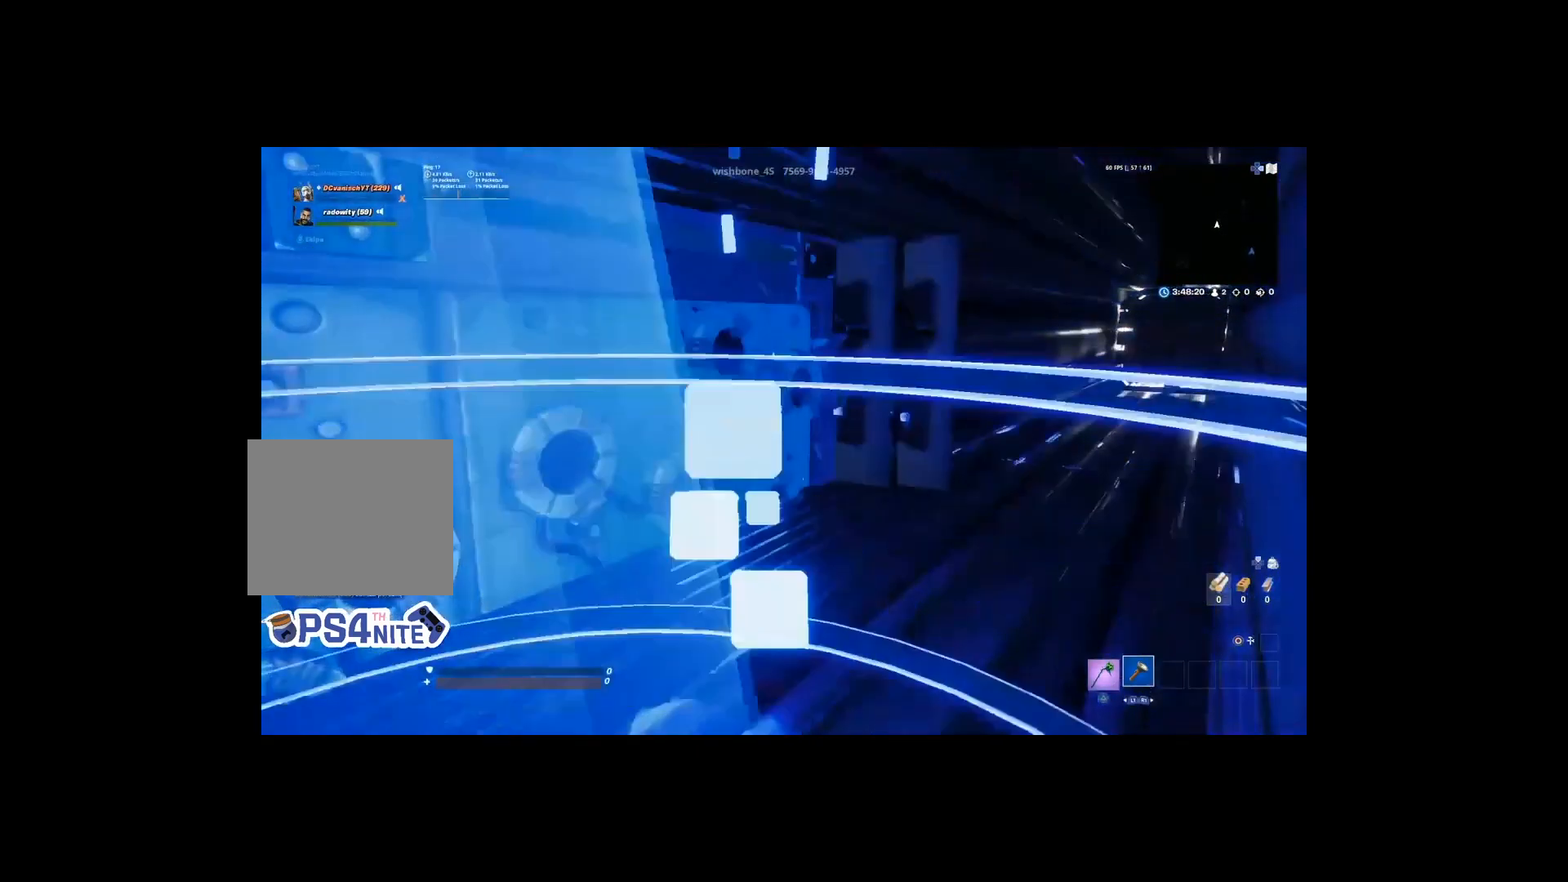
{"buttons": [], "left_stick": "center", "right_stick": "center", "events": [[33, "CIRCLE", "down"], [133, "CIRCLE", "up"], [233, "CIRCLE", "down"], [333, "CIRCLE", "up"]]}
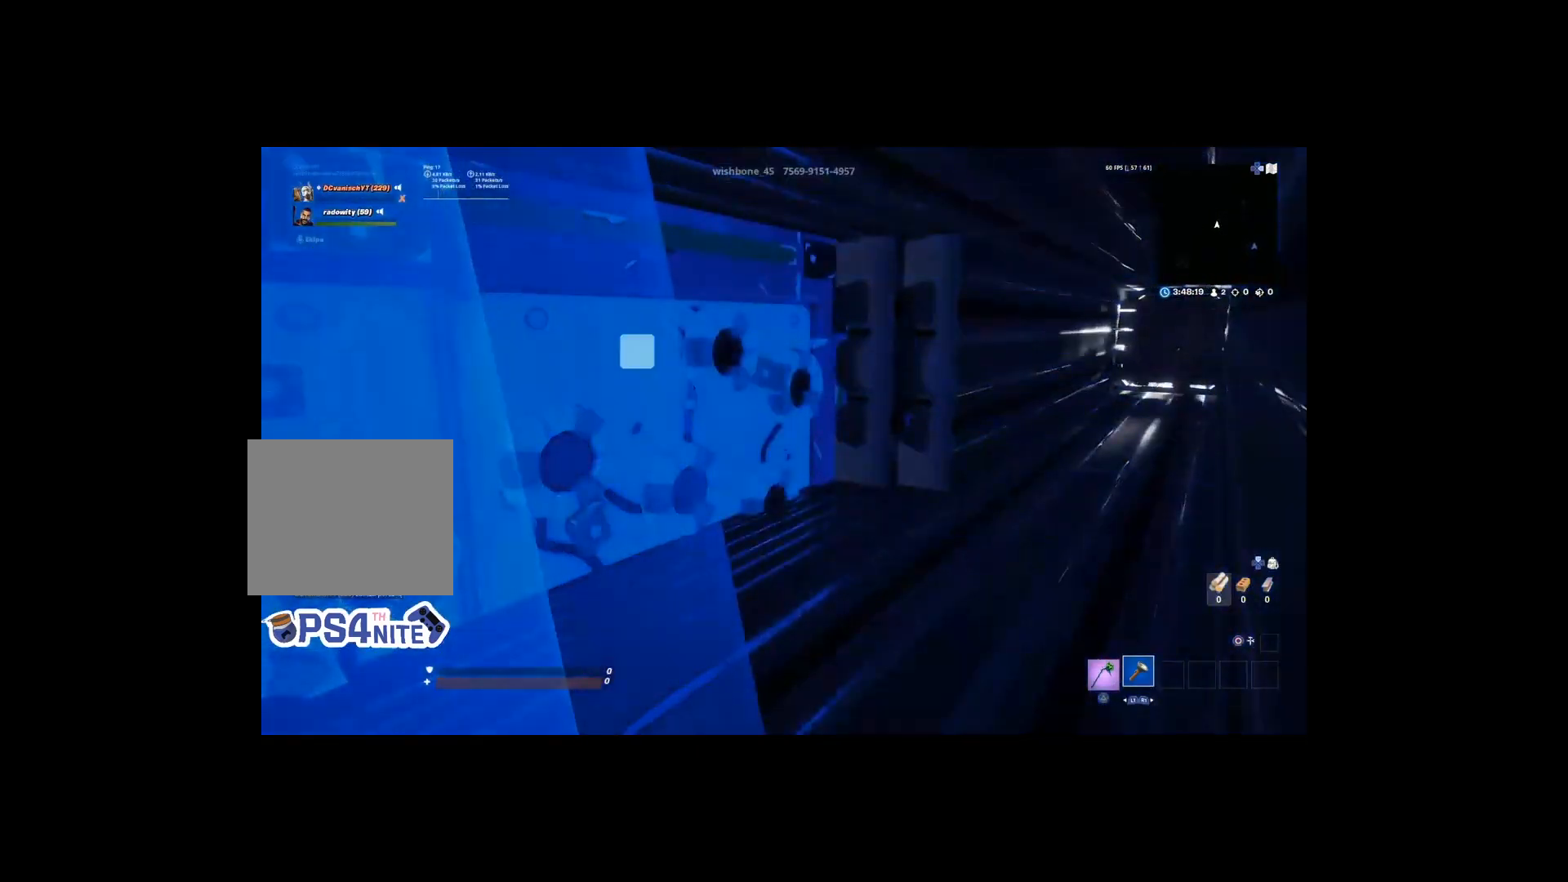
{"buttons": [], "left_stick": "center", "right_stick": "center", "events": [[33, "CIRCLE", "down"], [133, "CIRCLE", "up"]]}
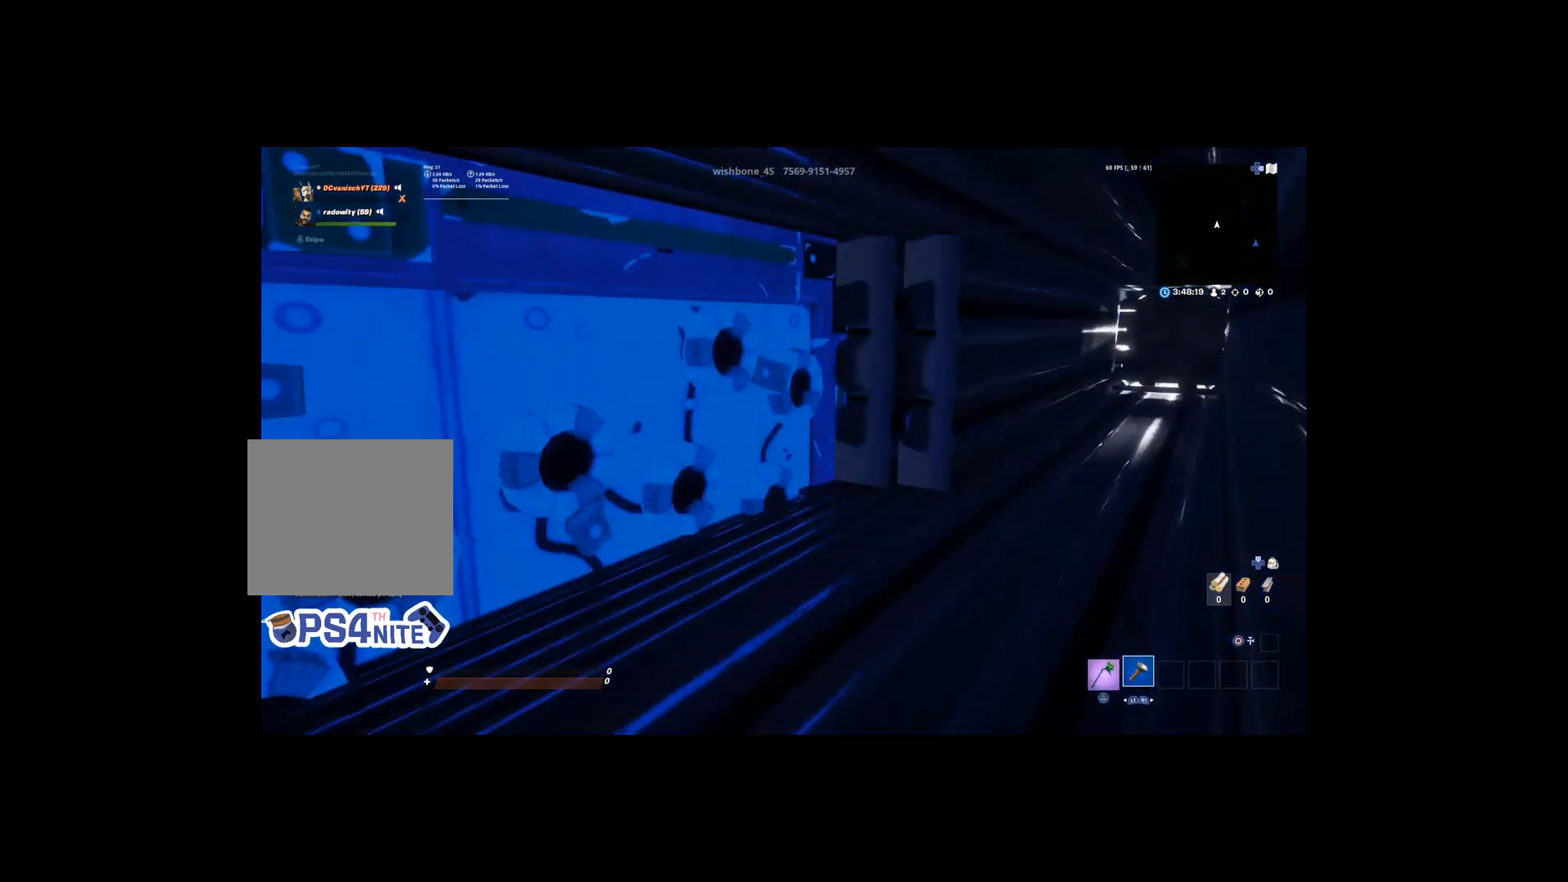
{"buttons": [], "left_stick": "center", "right_stick": "center", "events": []}
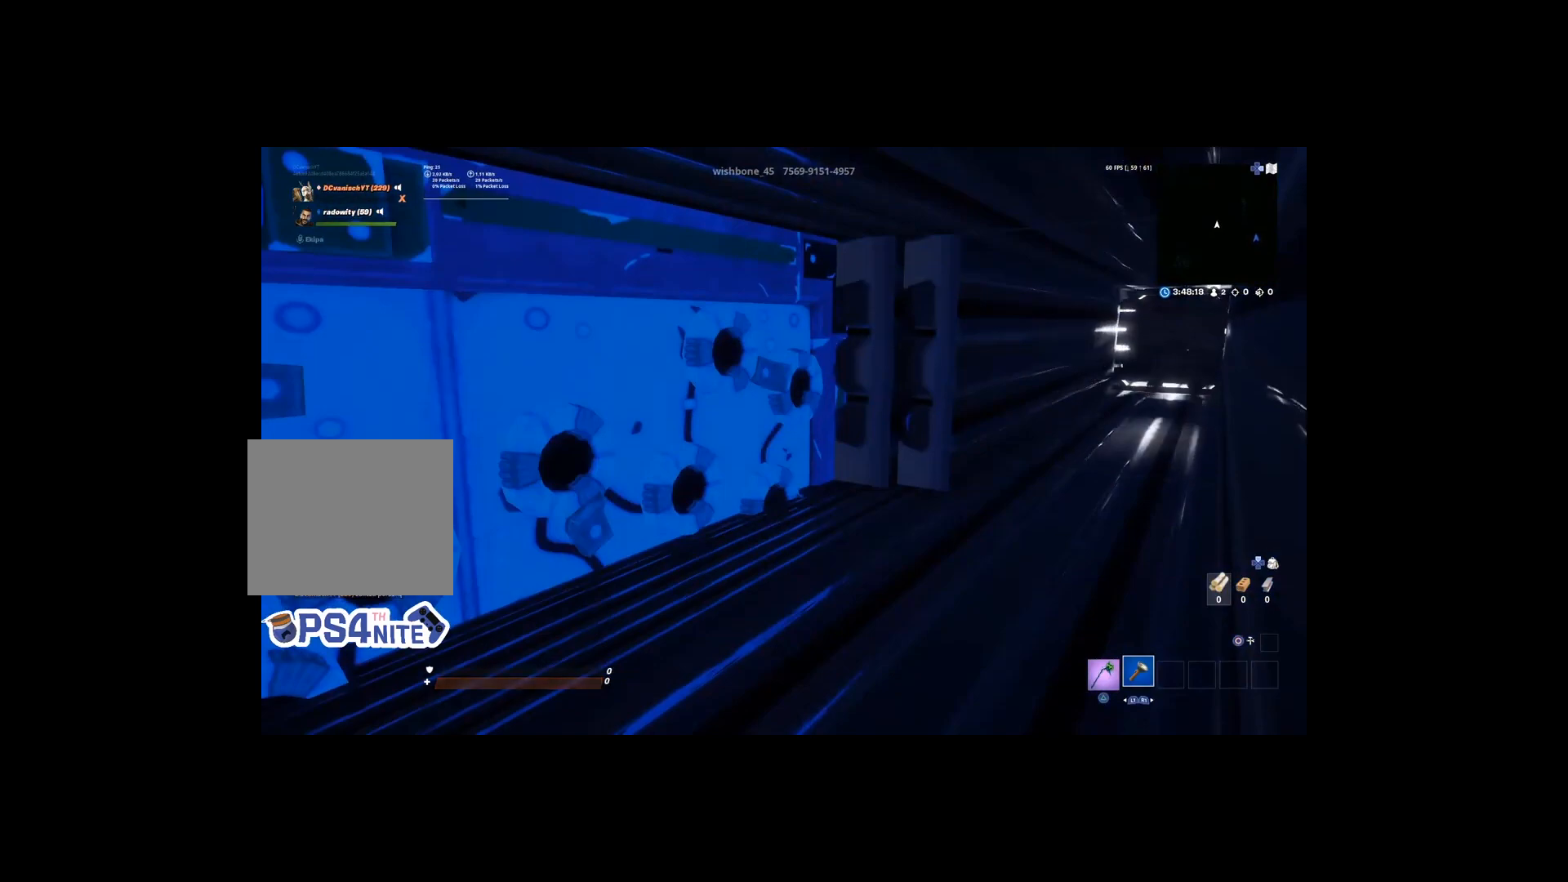
{"buttons": [], "left_stick": "center", "right_stick": "center", "events": []}
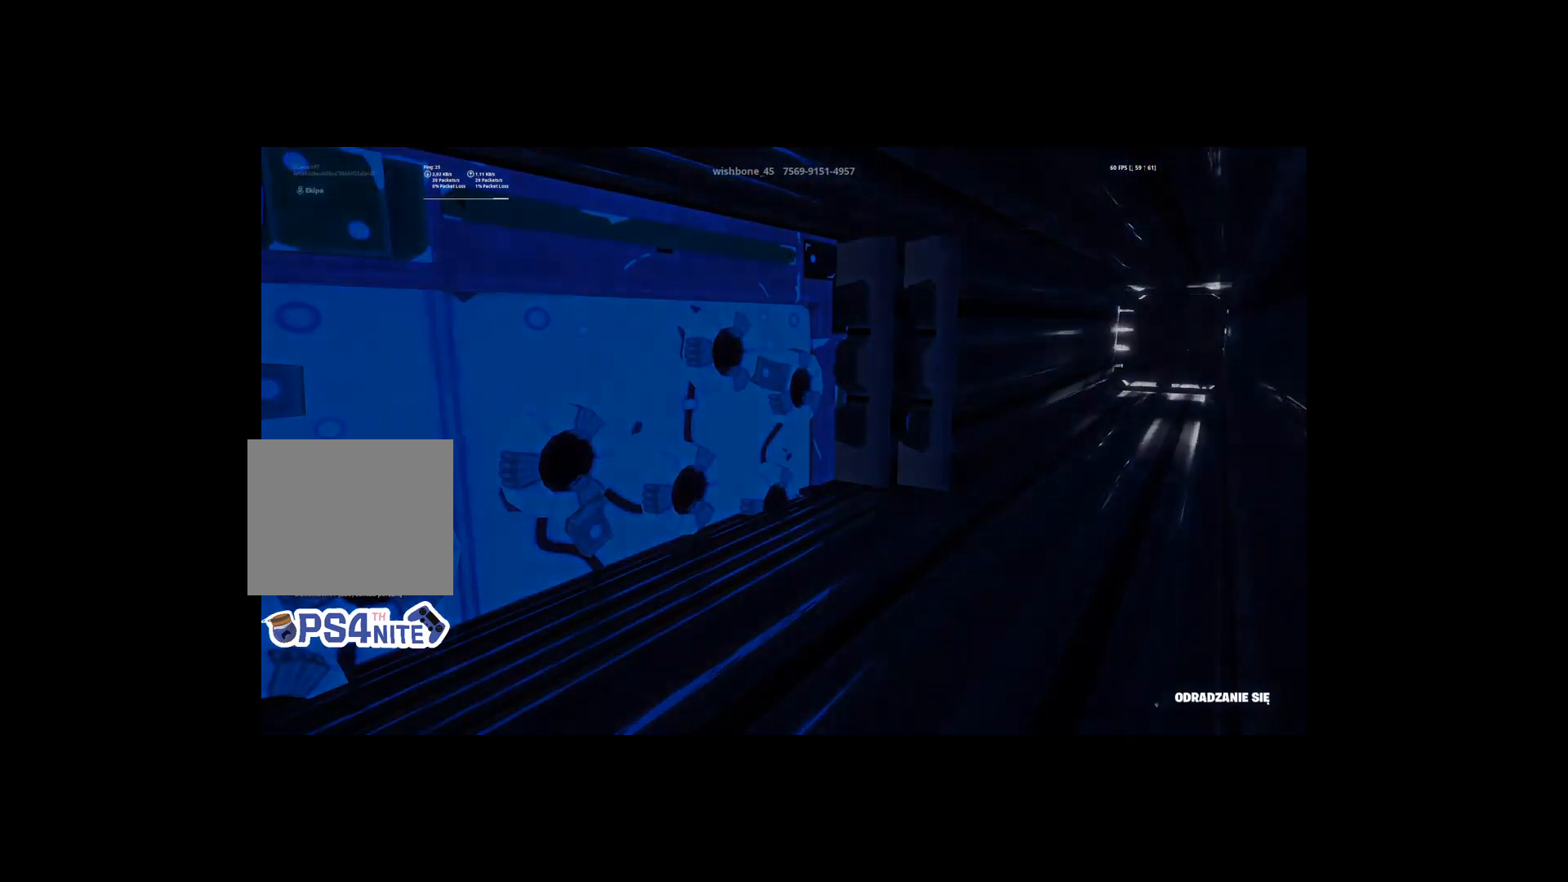
{"buttons": [], "left_stick": "center", "right_stick": "center", "events": []}
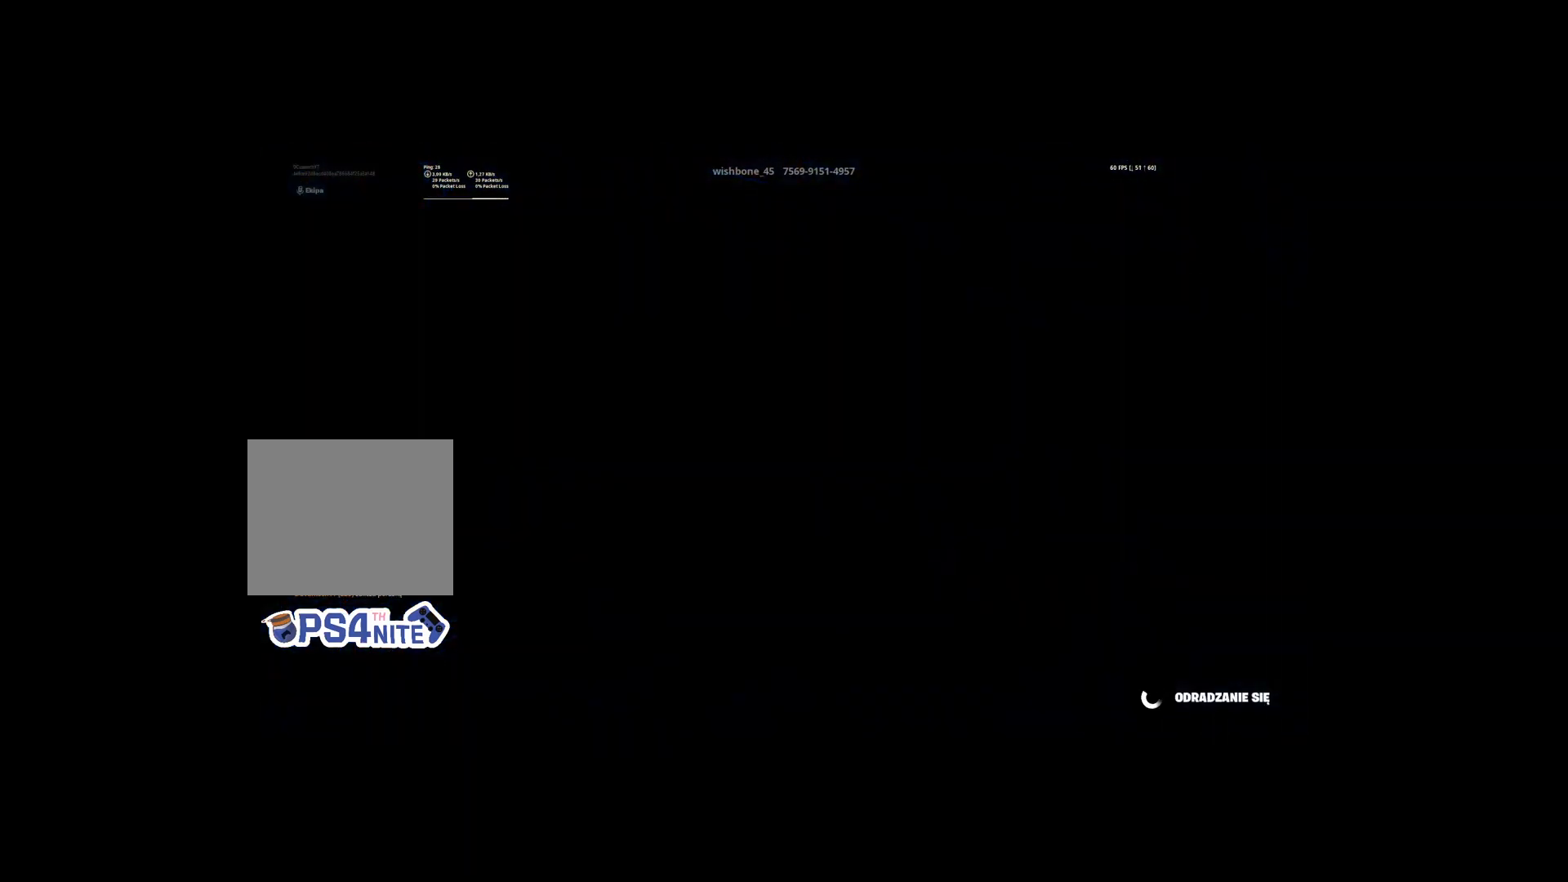
{"buttons": [], "left_stick": "center", "right_stick": "center", "events": []}
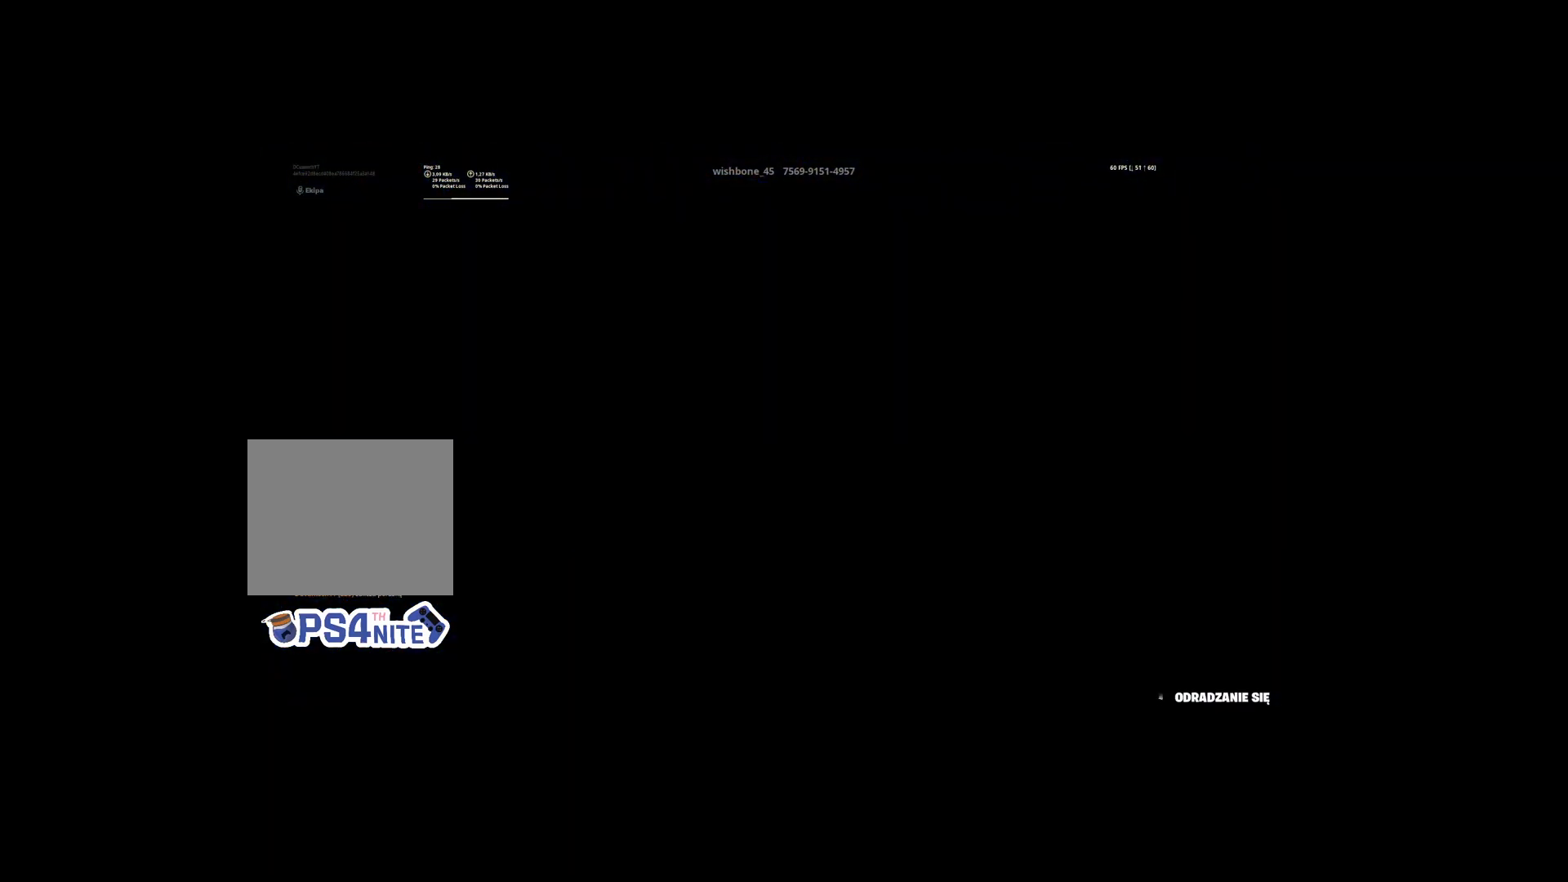
{"buttons": [], "left_stick": "center", "right_stick": "center", "events": []}
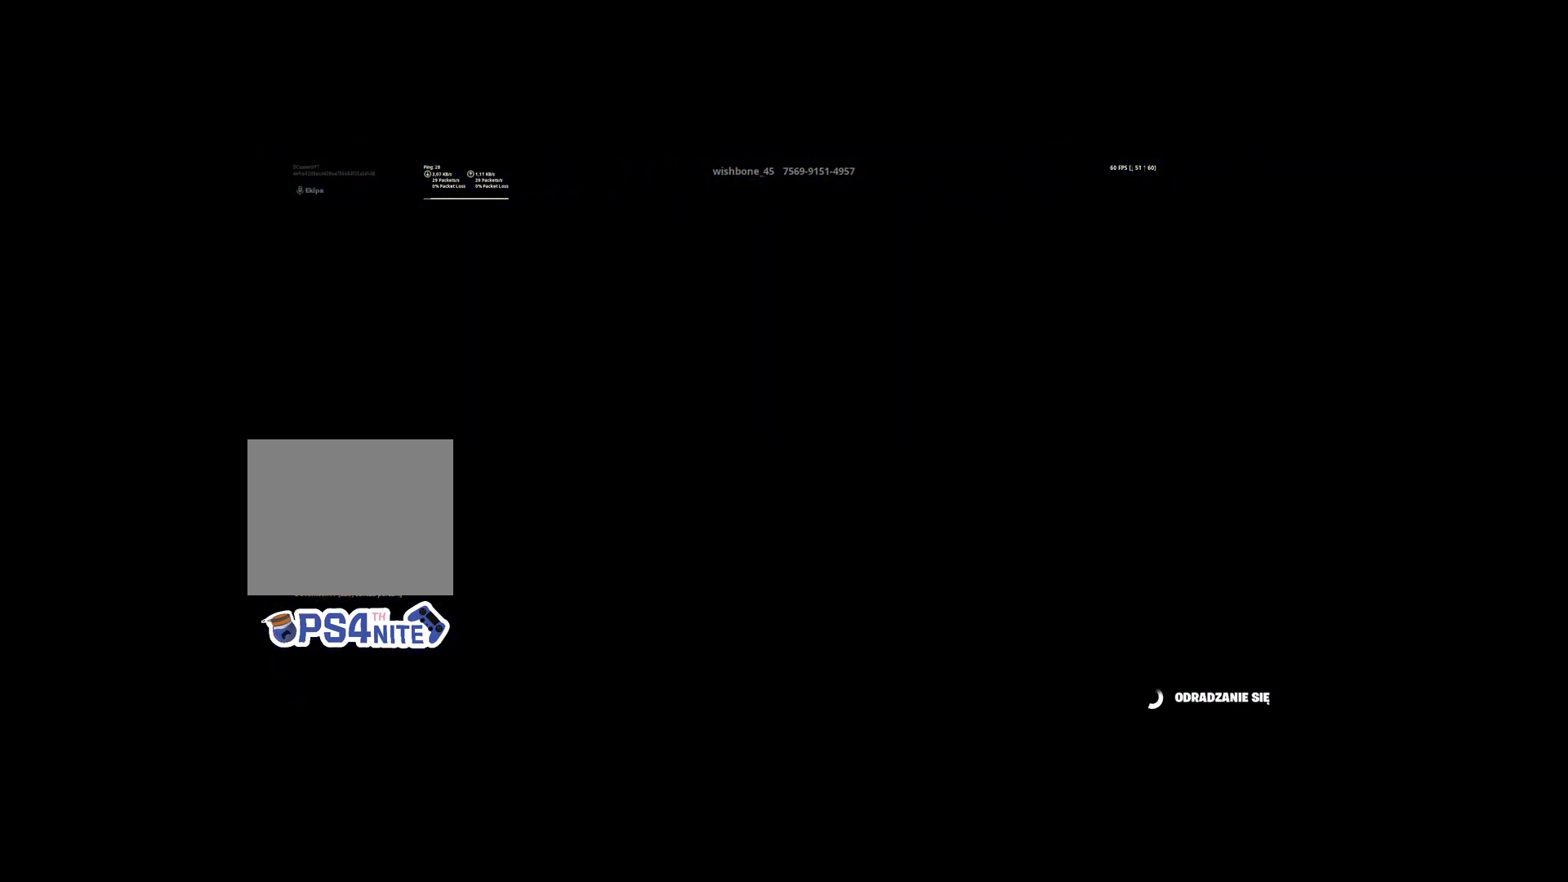
{"buttons": [], "left_stick": "center", "right_stick": "center", "events": []}
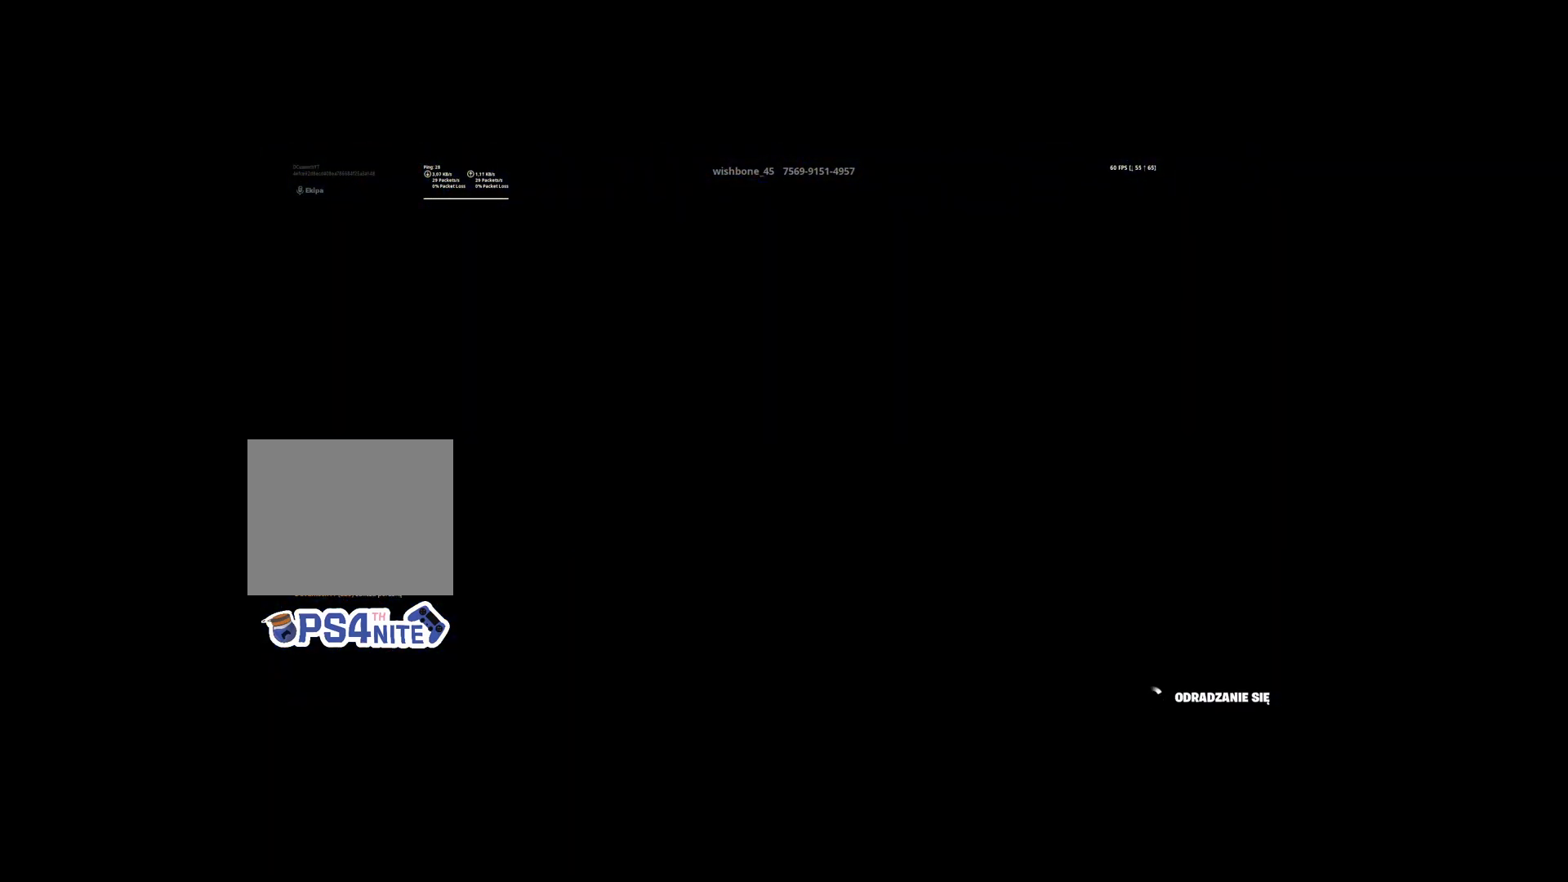
{"buttons": [], "left_stick": "center", "right_stick": "center", "events": []}
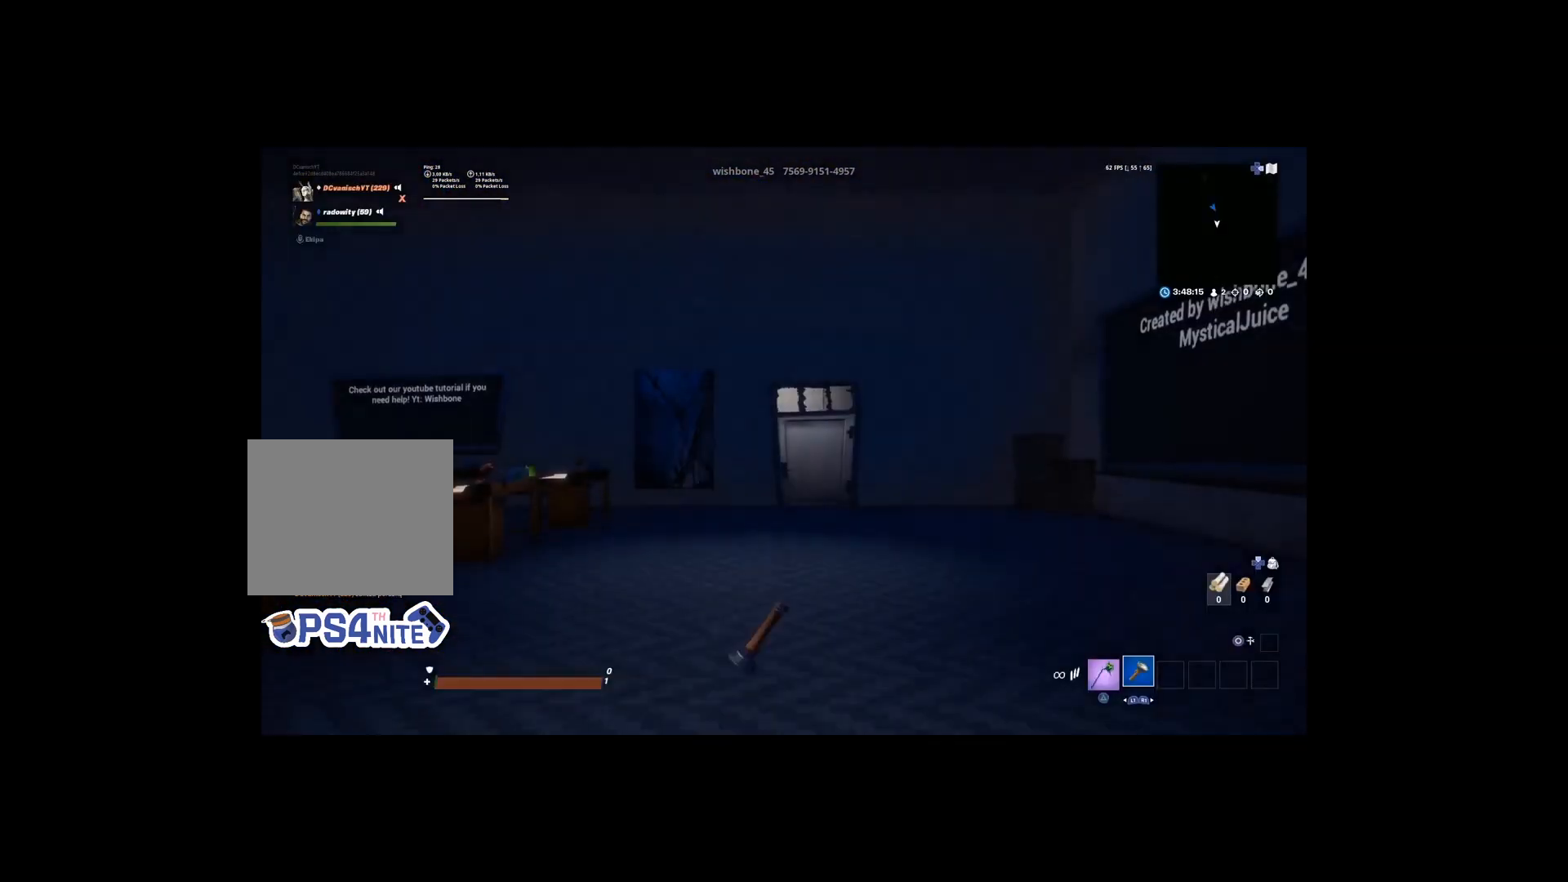
{"buttons": [], "left_stick": "up", "right_stick": "left", "events": [[300, "left_stick", "up"], [433, "right_stick", "left"]]}
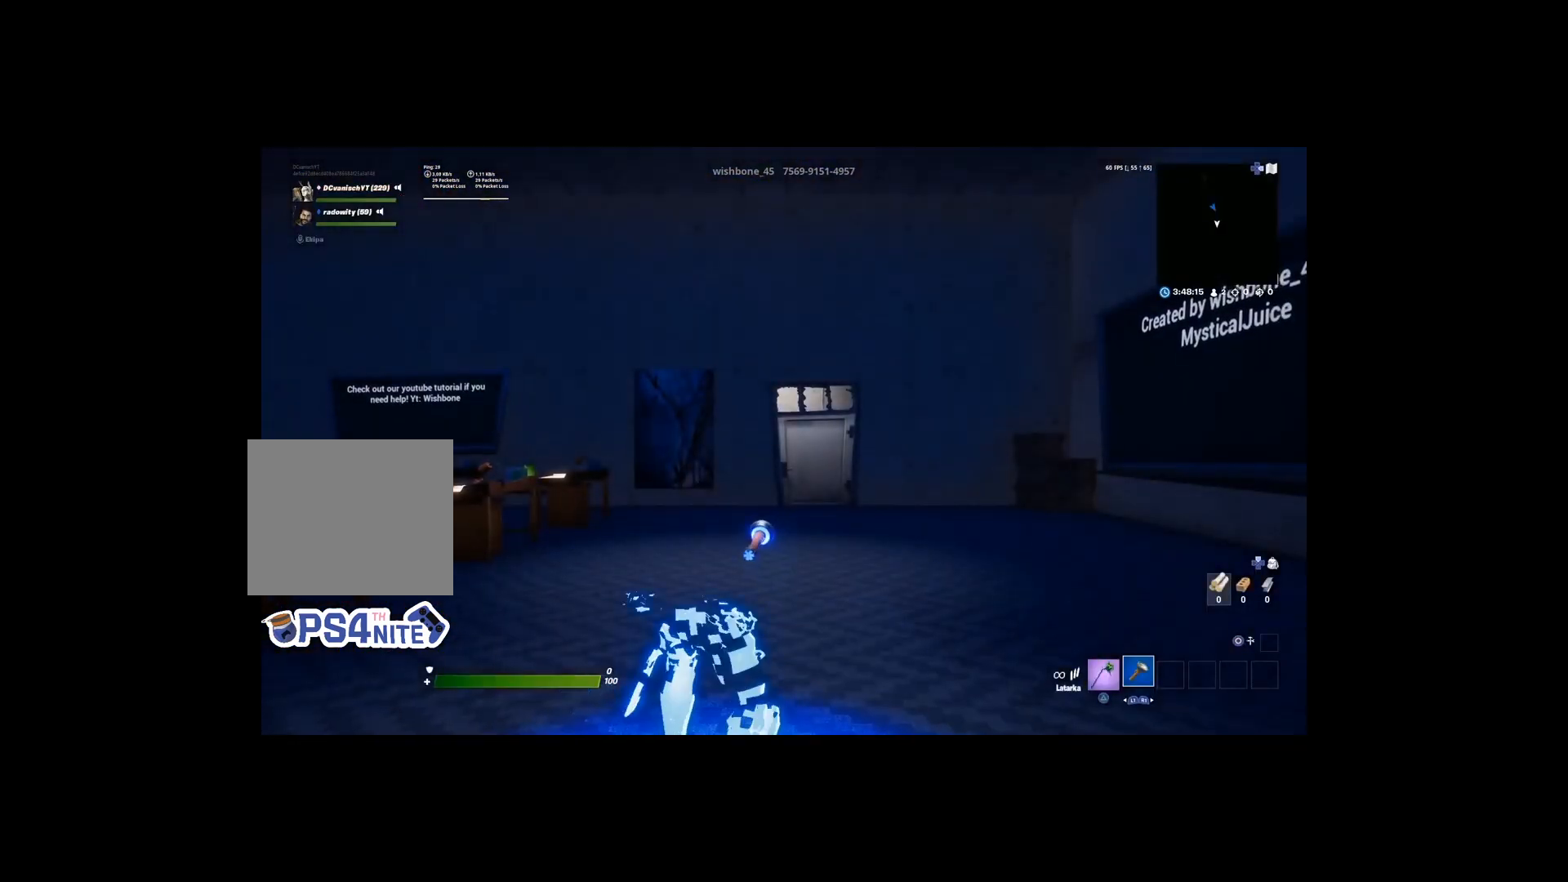
{"buttons": [], "left_stick": "up", "right_stick": "left", "events": [[100, "left_stick", "up-right"], [100, "right_stick", "center"], [233, "right_stick", "left"], [300, "left_stick", "up"]]}
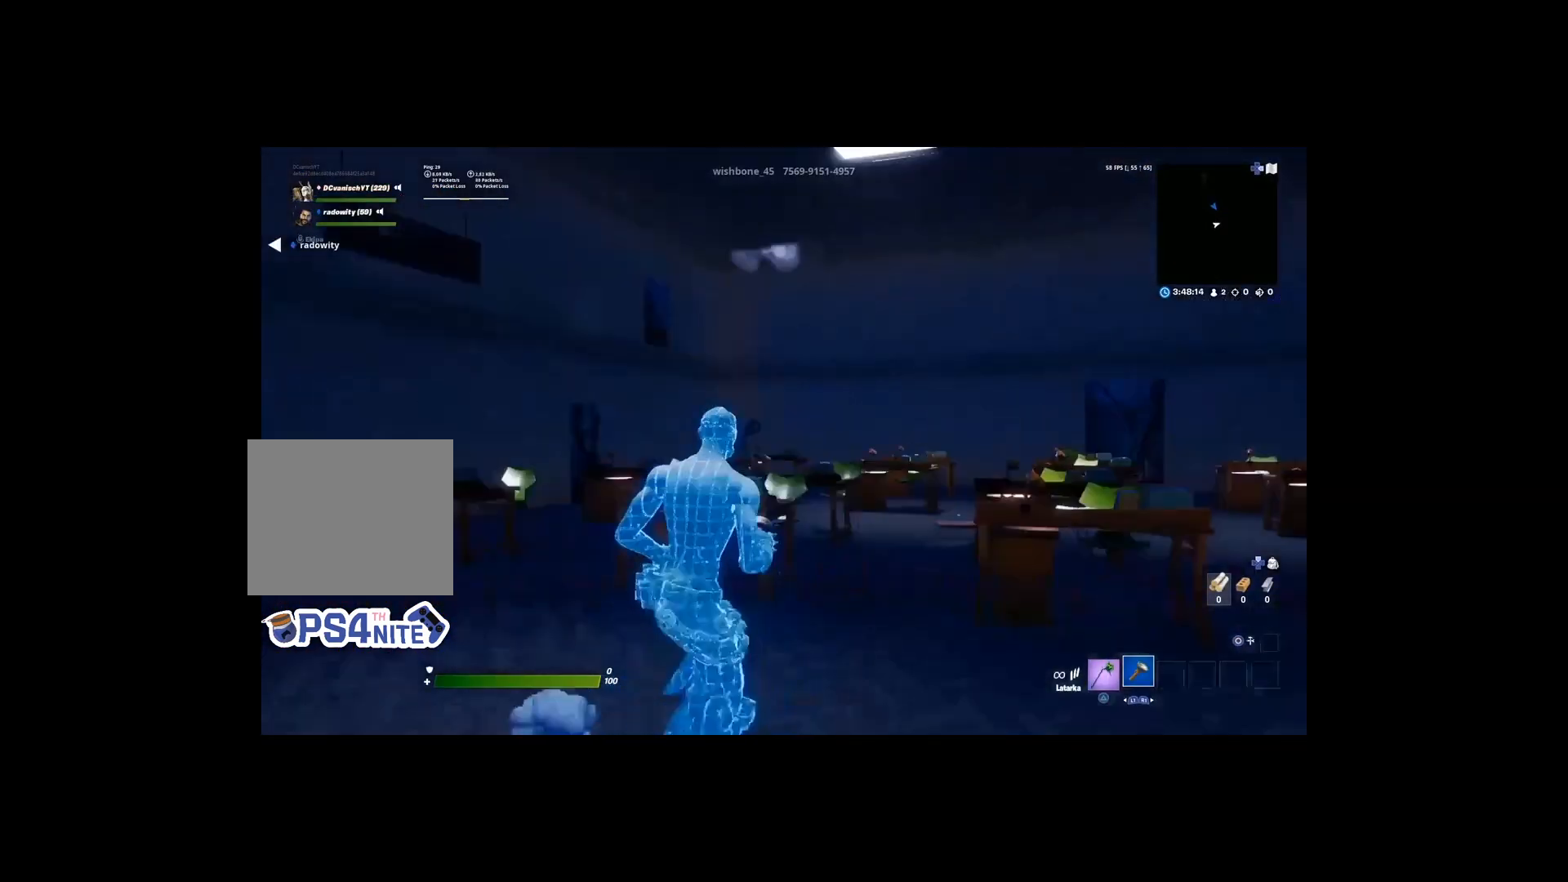
{"buttons": [], "left_stick": "up", "right_stick": "center", "events": [[333, "right_stick", "center"]]}
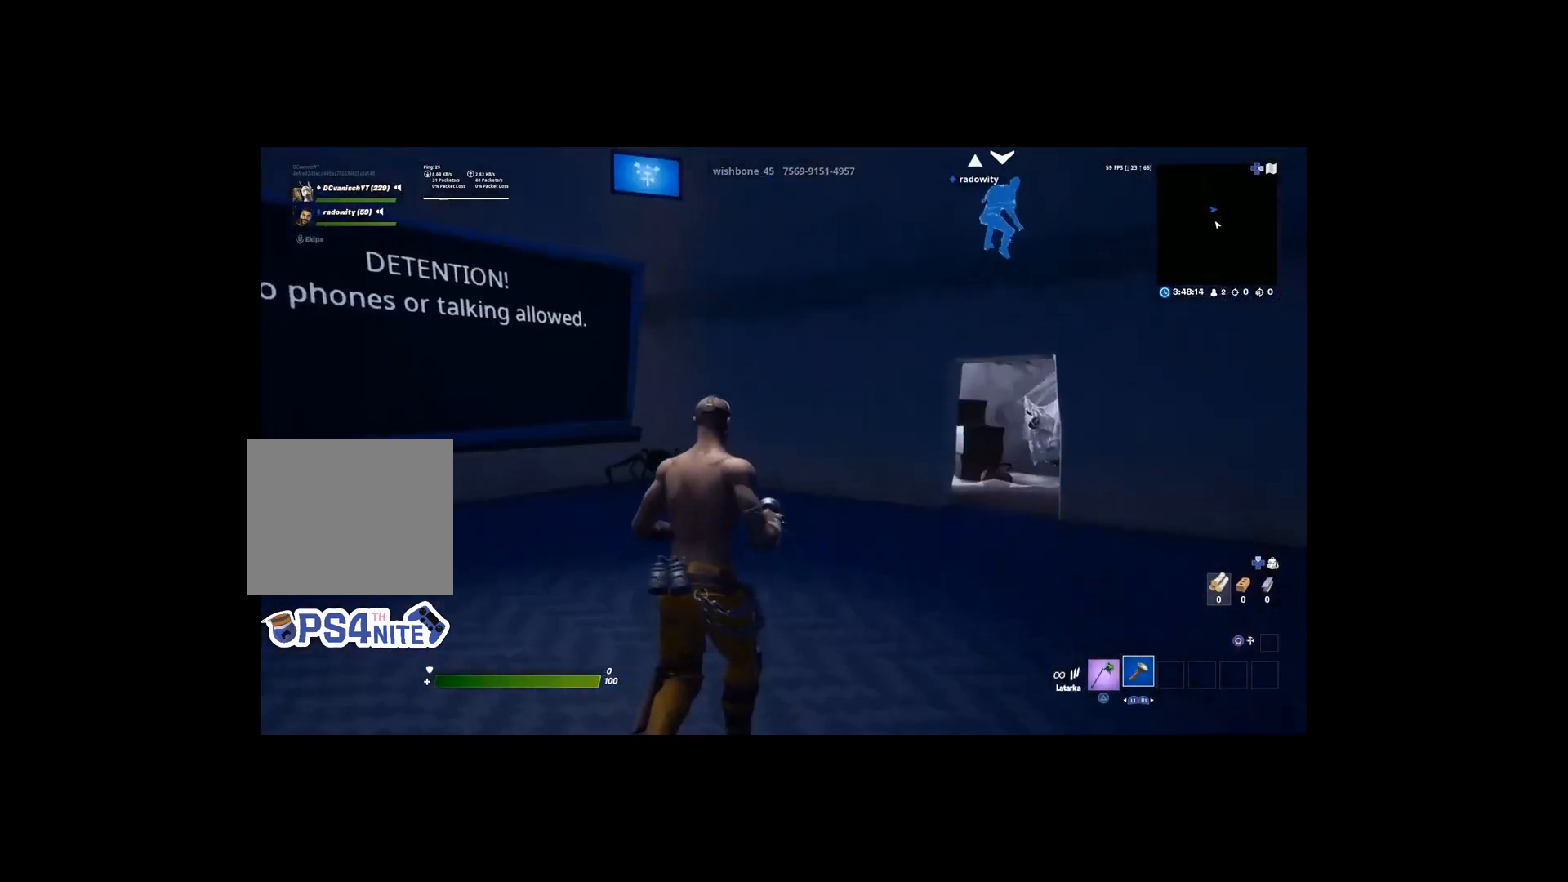
{"buttons": [], "left_stick": "up-right", "right_stick": "center", "events": [[100, "left_stick", "up-right"]]}
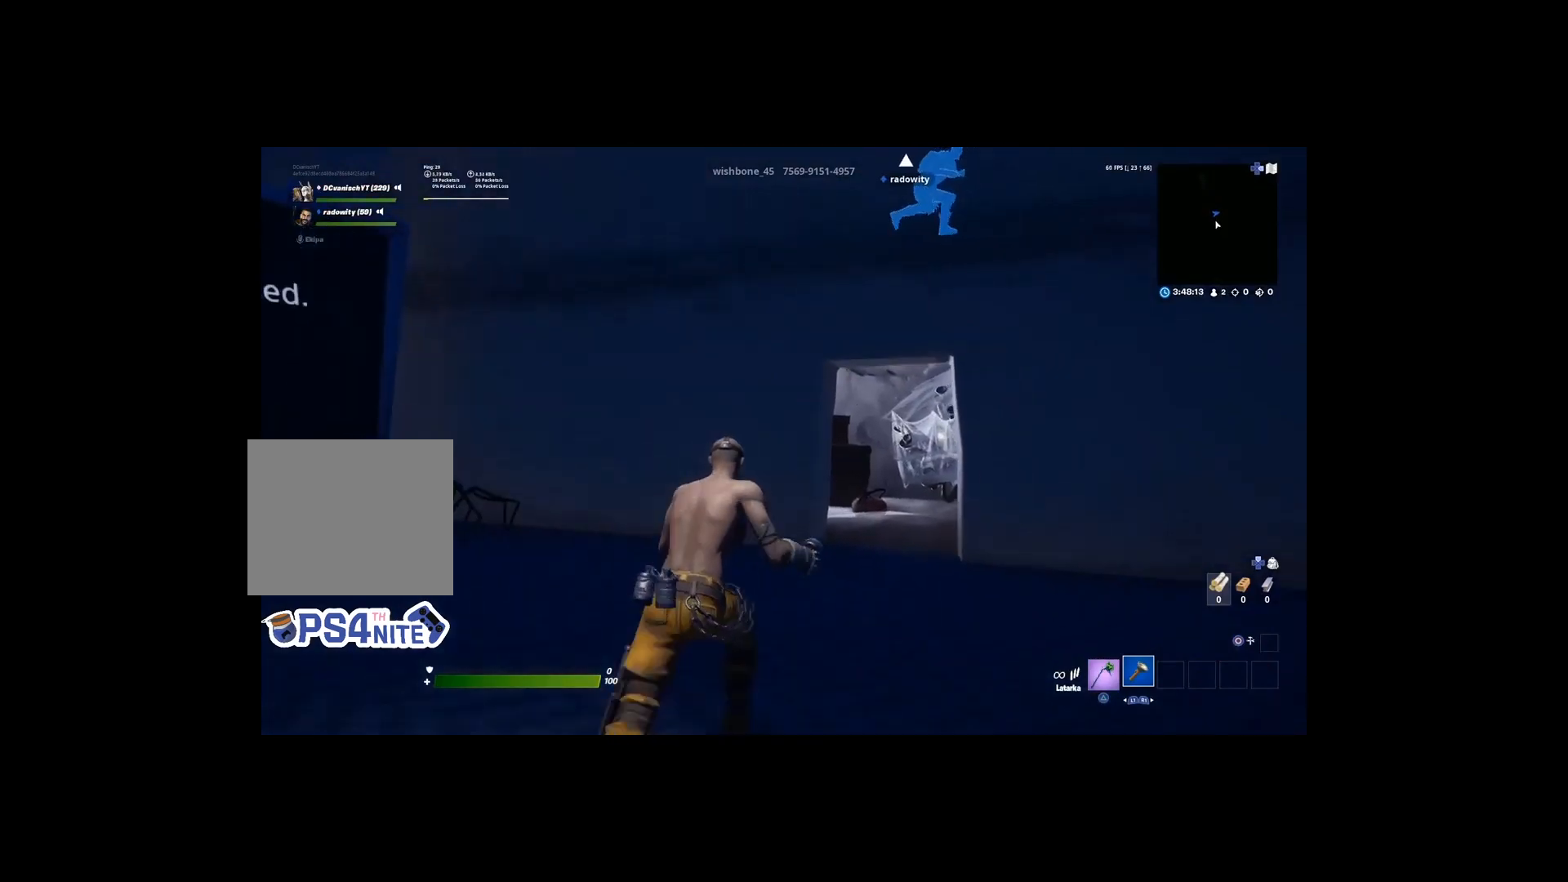
{"buttons": [], "left_stick": "up-right", "right_stick": "center", "events": []}
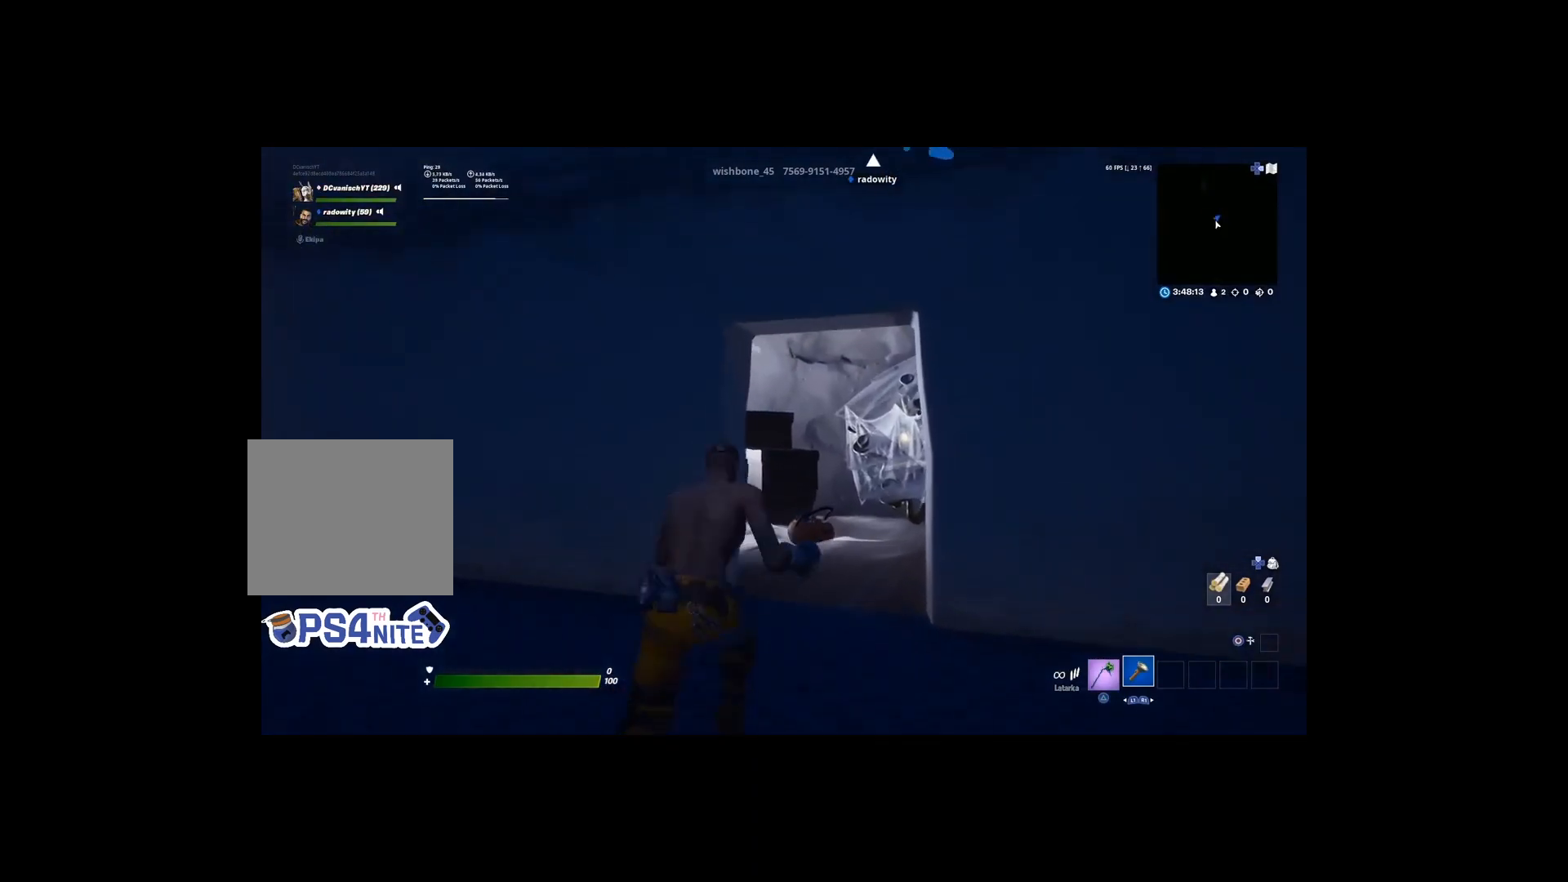
{"buttons": [], "left_stick": "up-right", "right_stick": "center", "events": []}
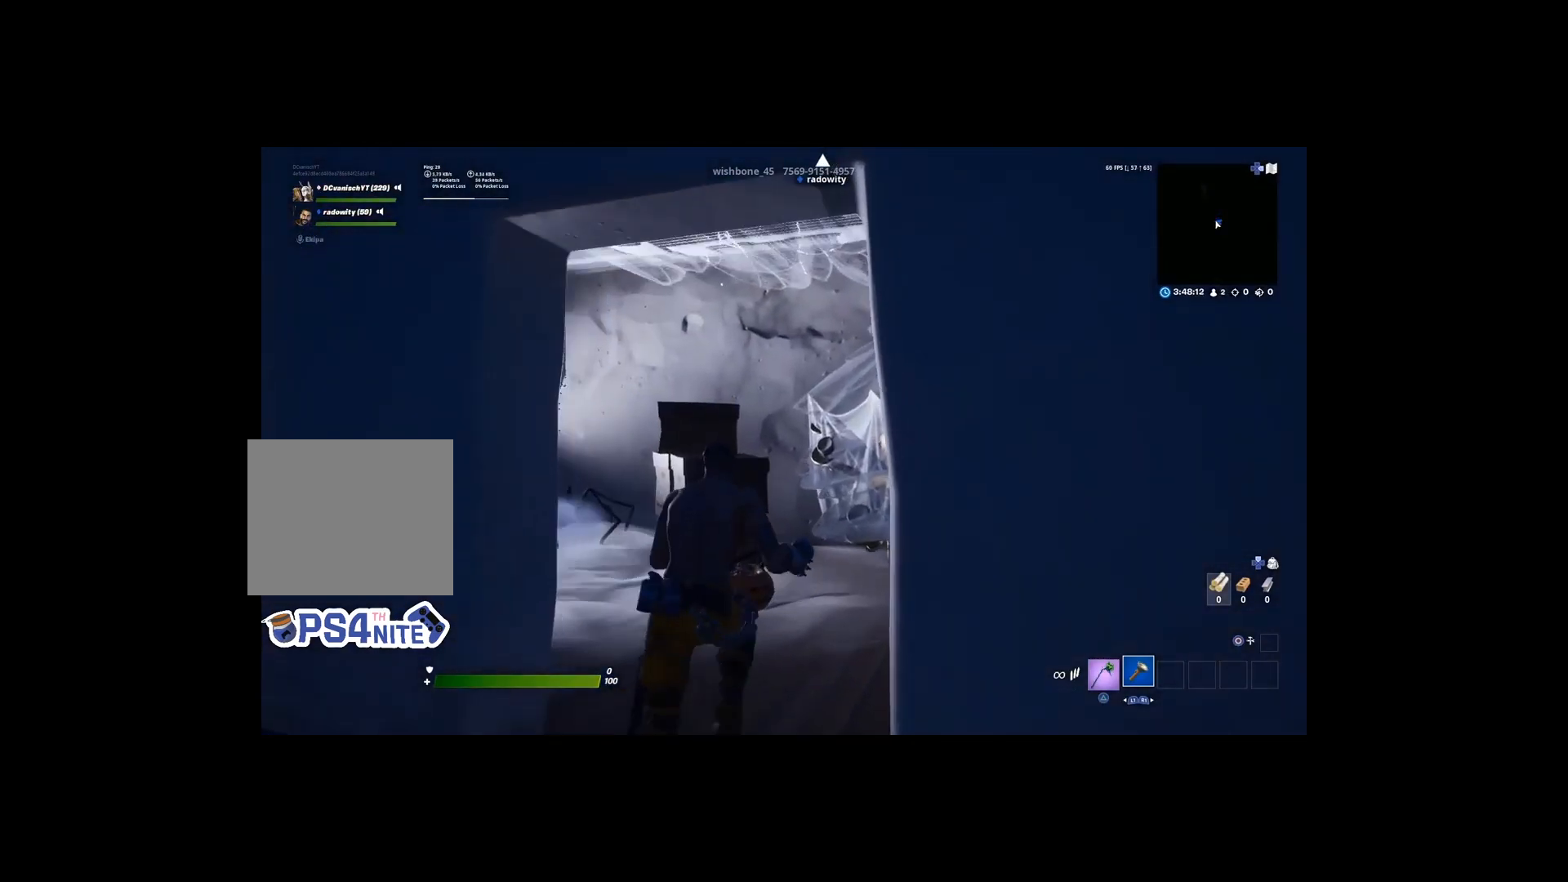
{"buttons": [], "left_stick": "up-right", "right_stick": "center", "events": [[300, "CROSS", "down"], [333, "R2", "down"], [467, "CROSS", "up"], [467, "R2", "up"]]}
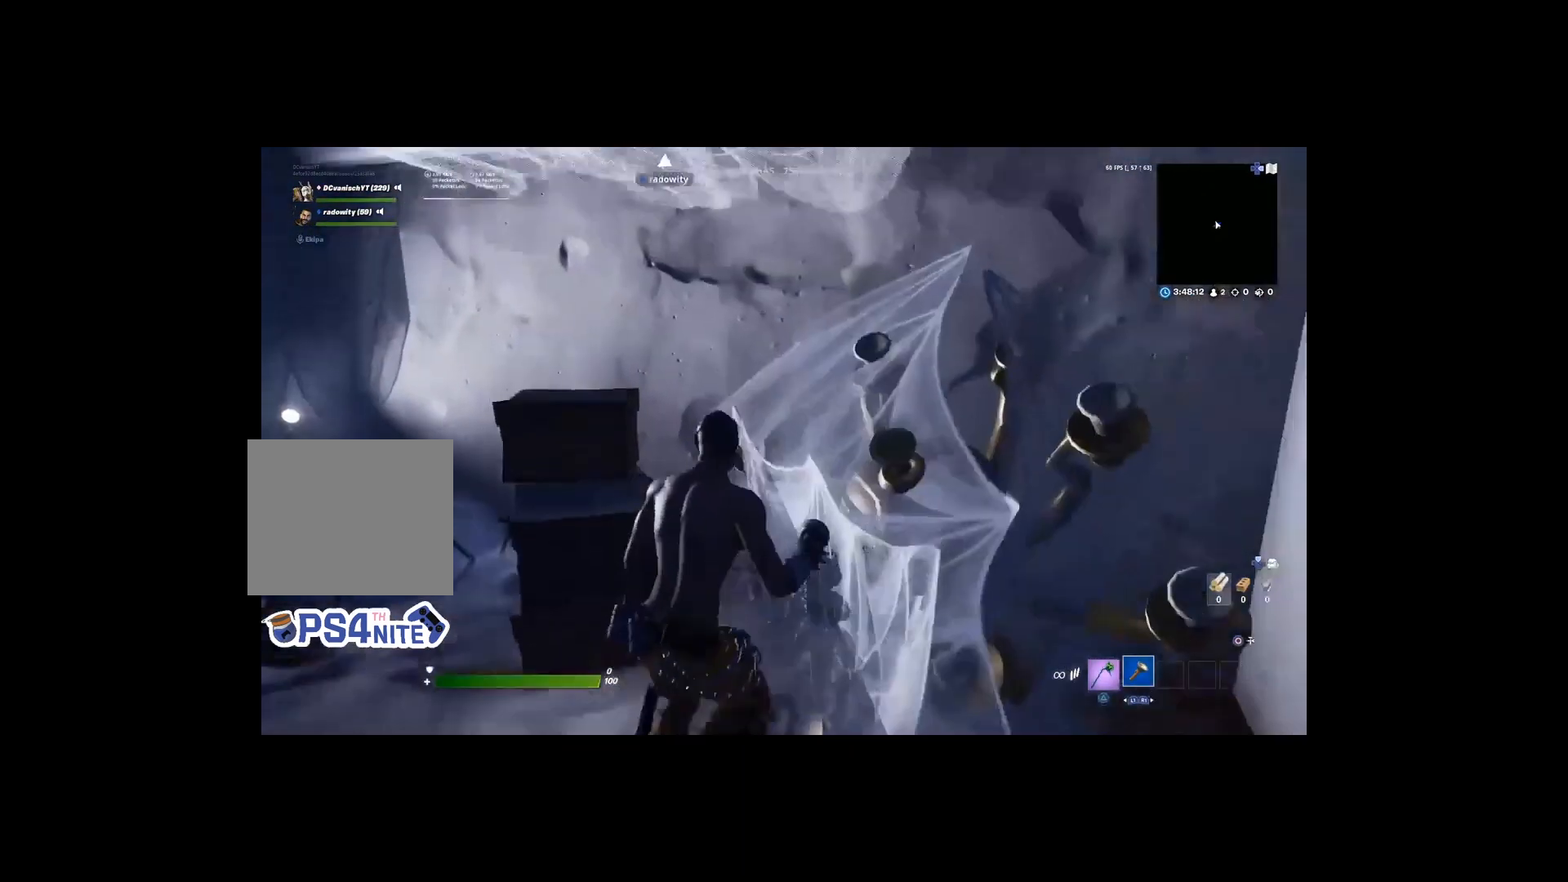
{"buttons": [], "left_stick": "up-right", "right_stick": "left", "events": [[467, "right_stick", "left"]]}
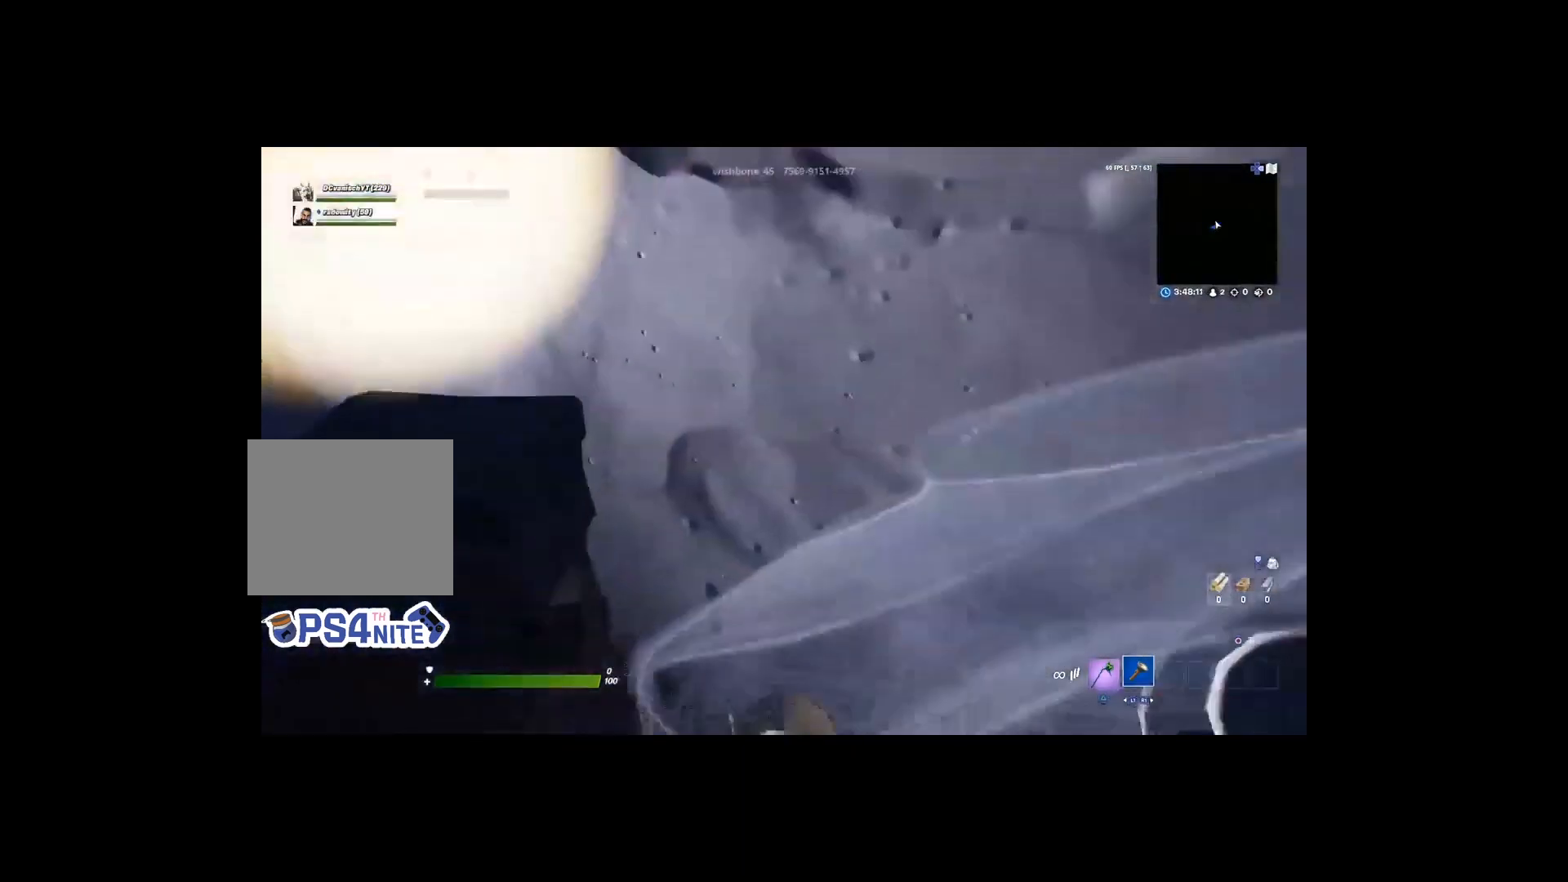
{"buttons": [], "left_stick": "right", "right_stick": "center", "events": [[100, "left_stick", "right"], [267, "right_stick", "center"]]}
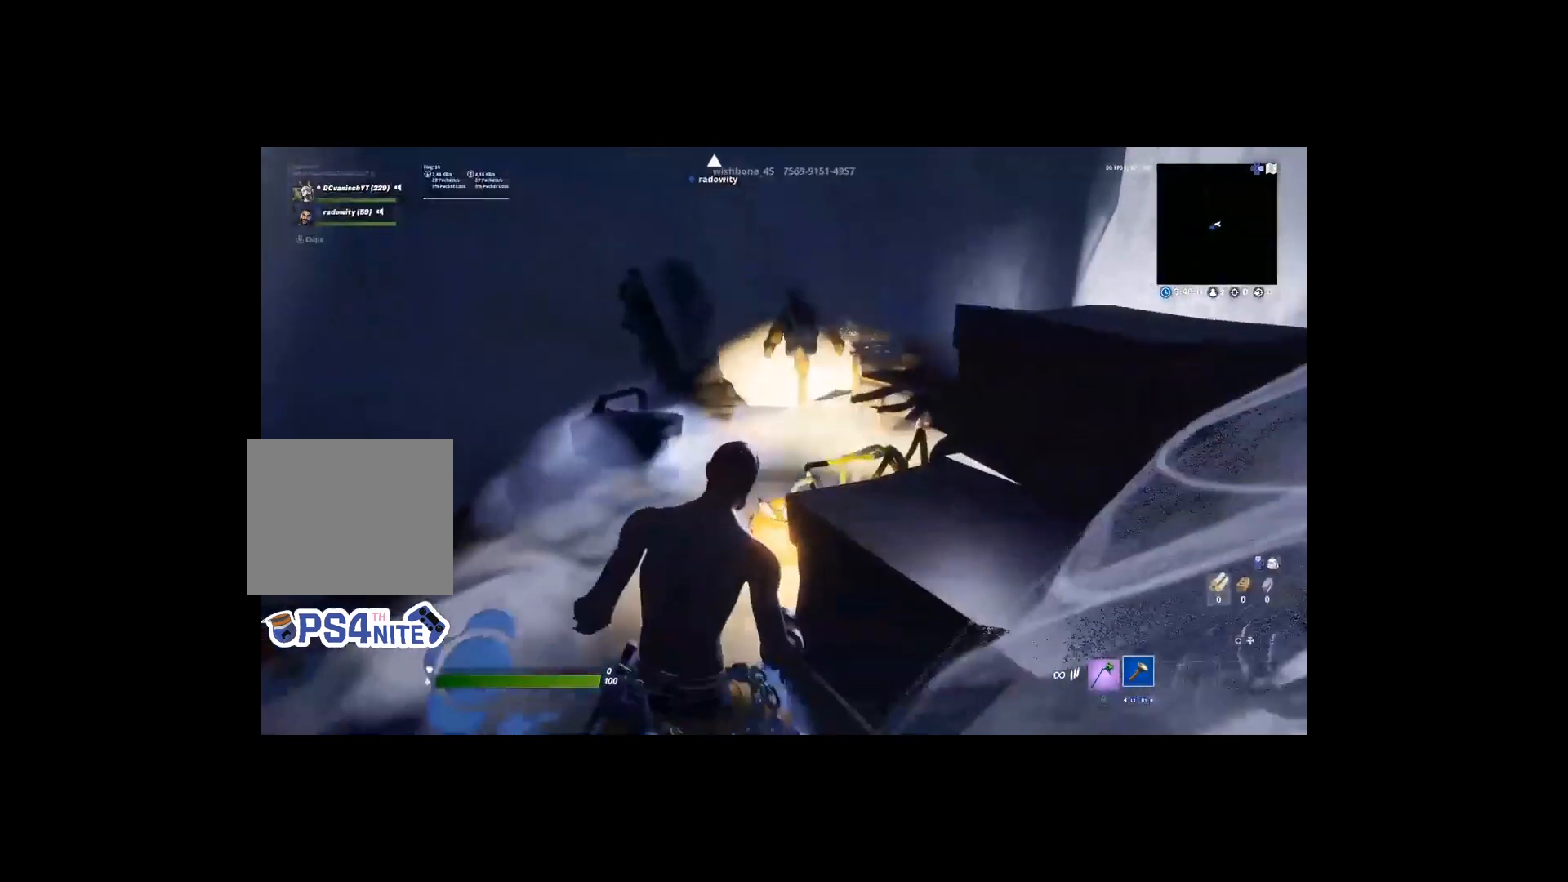
{"buttons": [], "left_stick": "down-right", "right_stick": "center", "events": [[133, "CROSS", "down"], [333, "left_stick", "down-right"], [367, "CROSS", "up"]]}
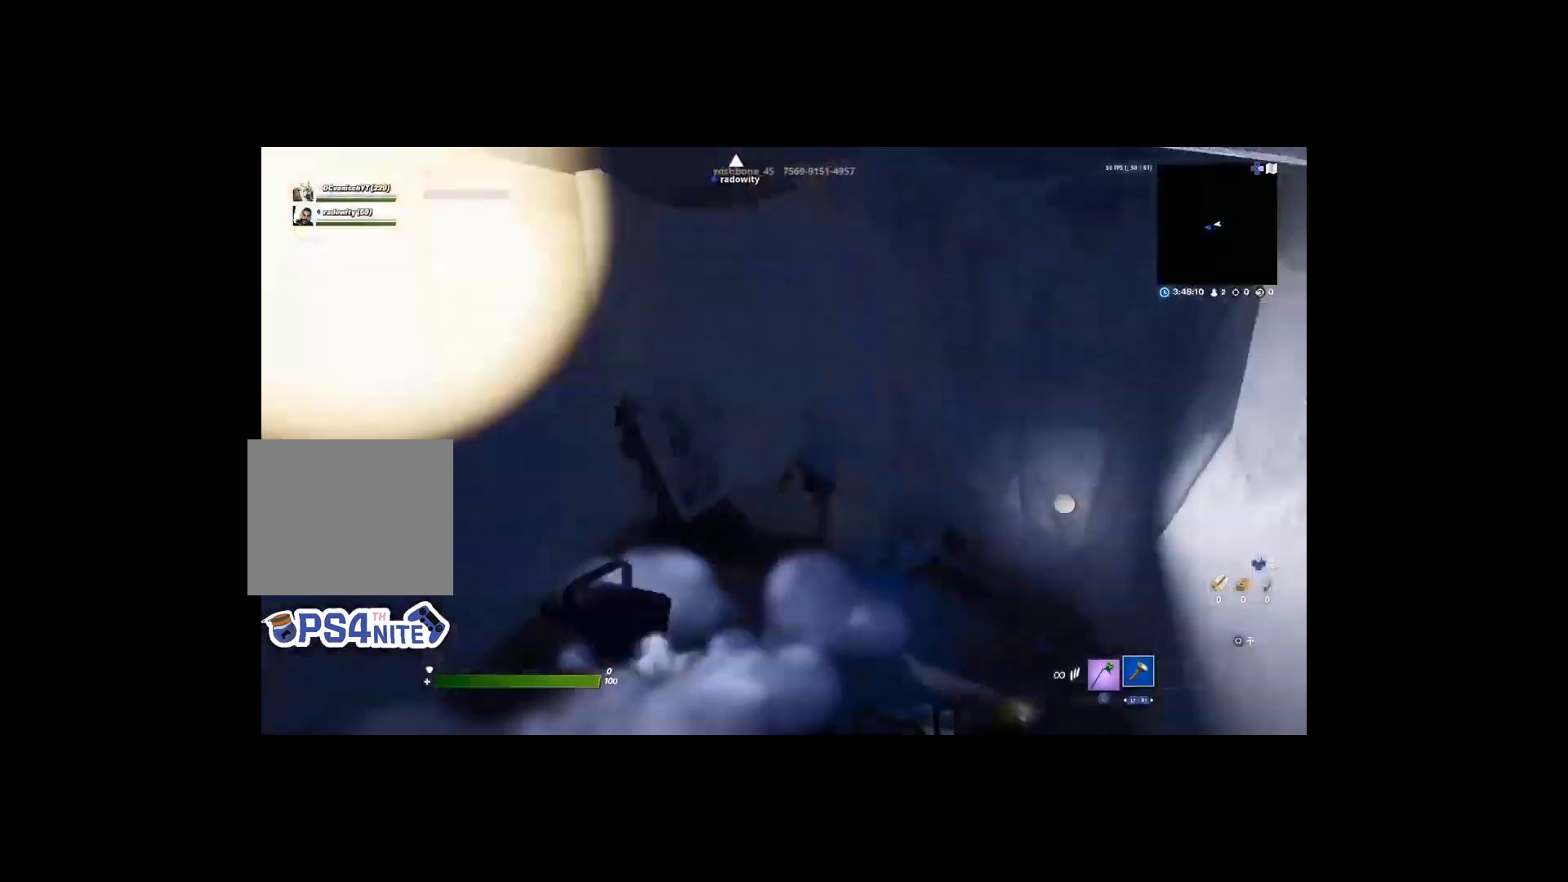
{"buttons": [], "left_stick": "down-right", "right_stick": "up-left", "events": [[133, "left_stick", "right"], [300, "right_stick", "up-left"], [367, "left_stick", "down-right"]]}
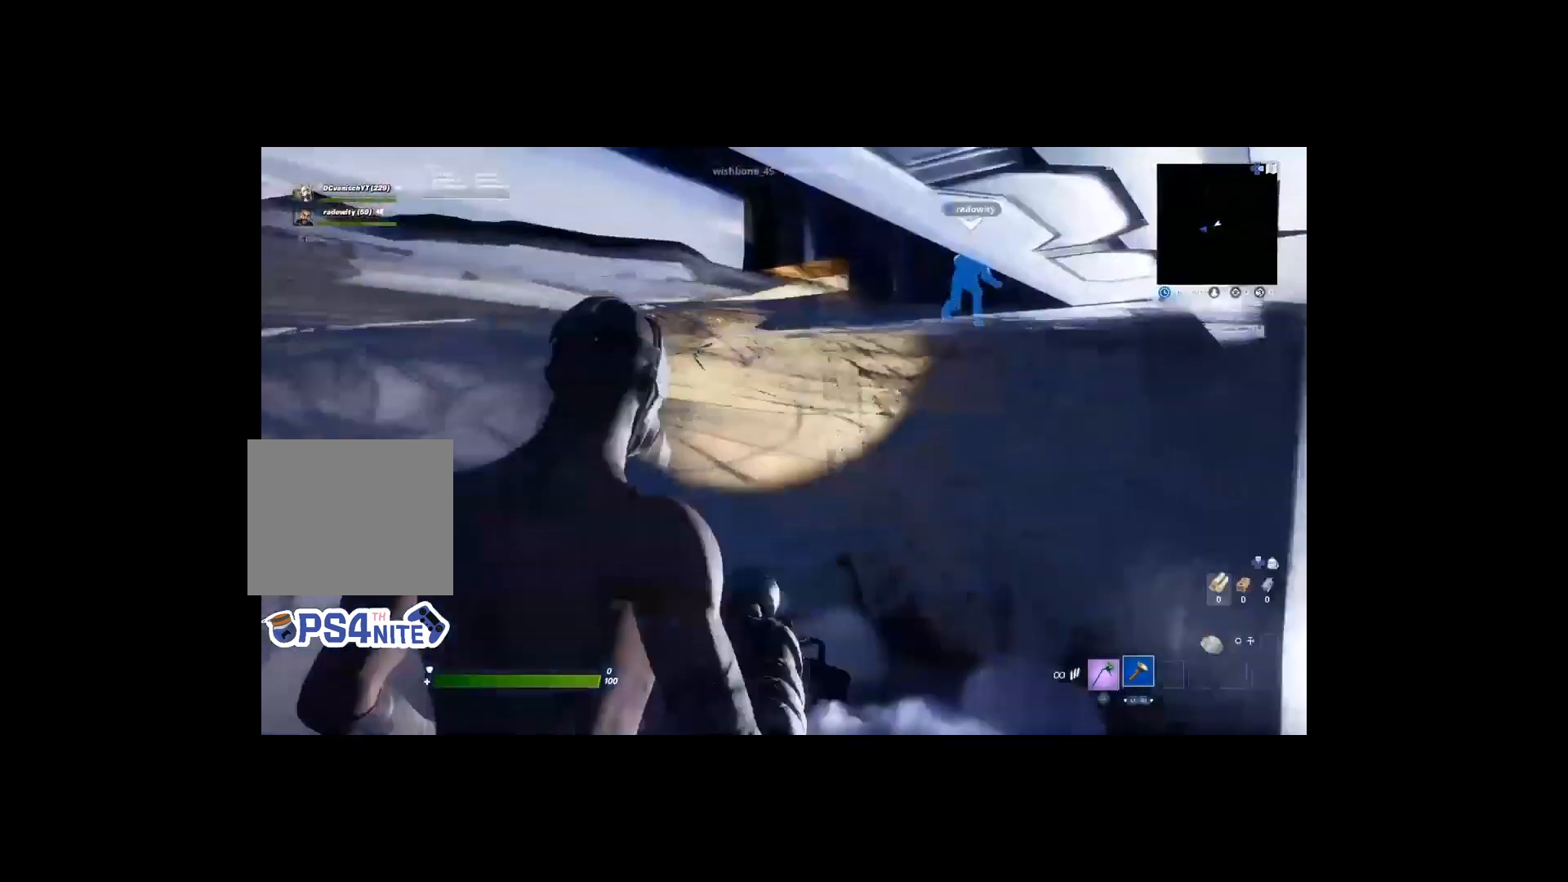
{"buttons": [], "left_stick": "left", "right_stick": "left", "events": [[133, "left_stick", "down"], [133, "right_stick", "center"], [400, "left_stick", "left"], [500, "right_stick", "left"]]}
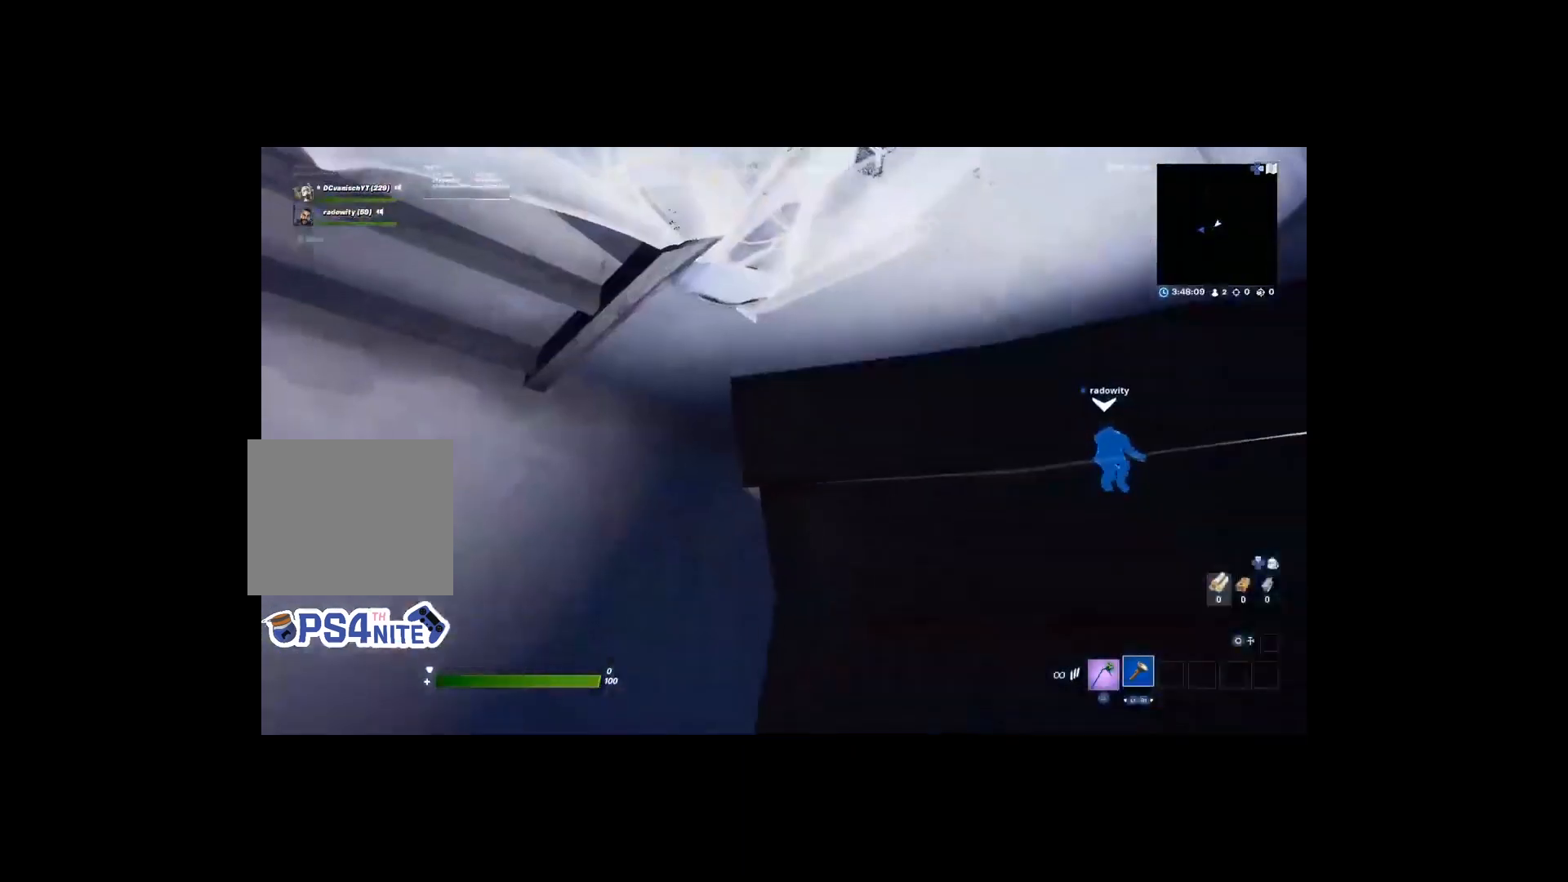
{"buttons": [], "left_stick": "left", "right_stick": "center", "events": [[133, "left_stick", "up-left"], [167, "CROSS", "down"], [167, "right_stick", "center"], [333, "CROSS", "up"], [333, "left_stick", "left"]]}
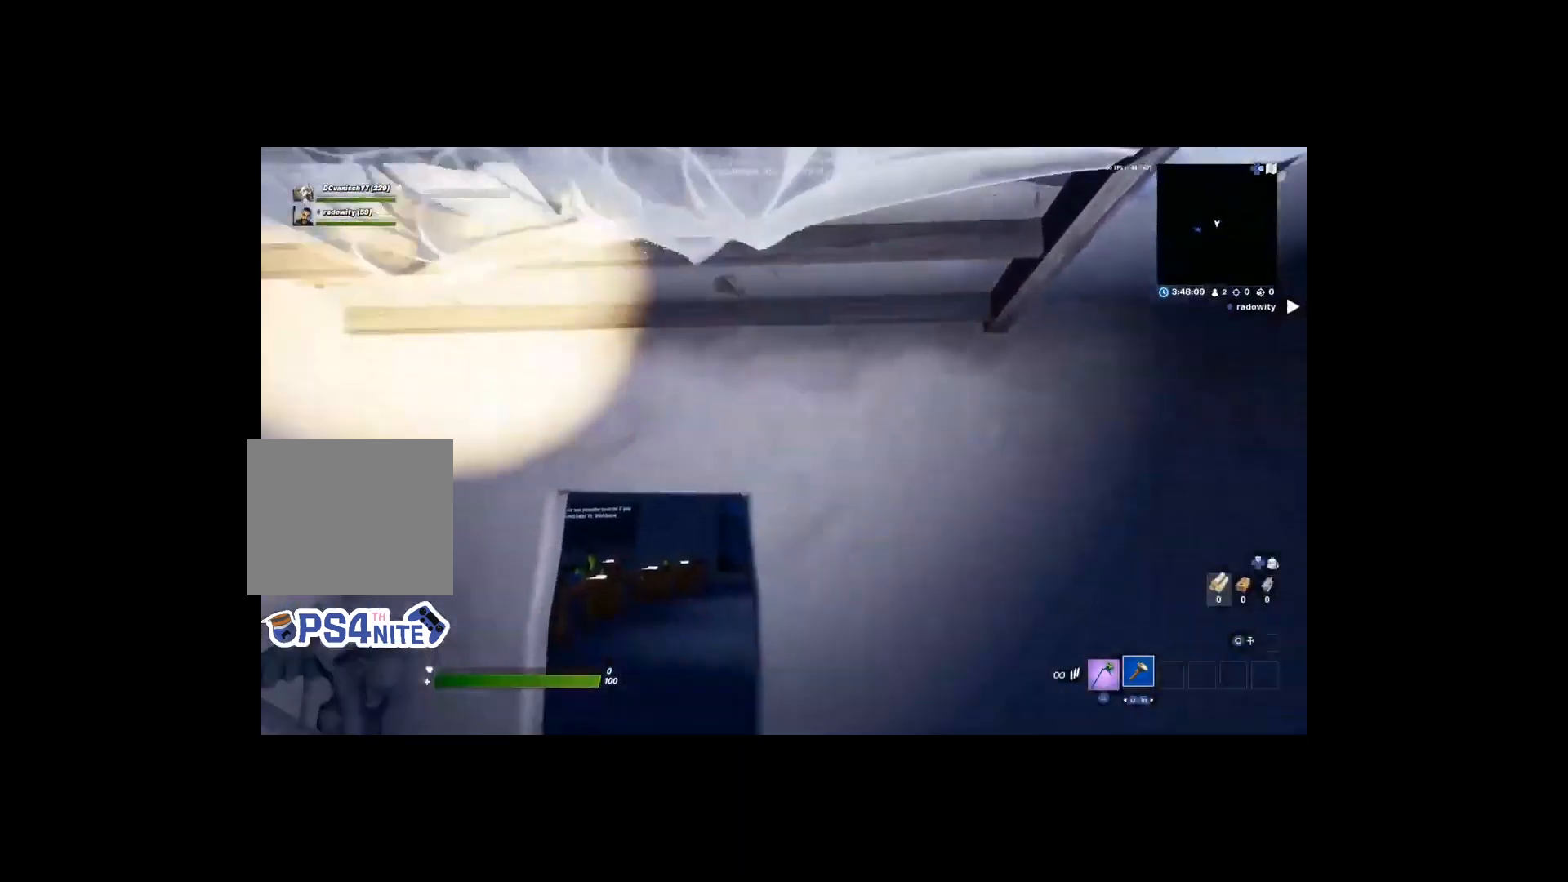
{"buttons": [], "left_stick": "right", "right_stick": "down-left", "events": [[167, "left_stick", "up-left"], [400, "right_stick", "down-left"], [433, "left_stick", "center"], [500, "left_stick", "right"]]}
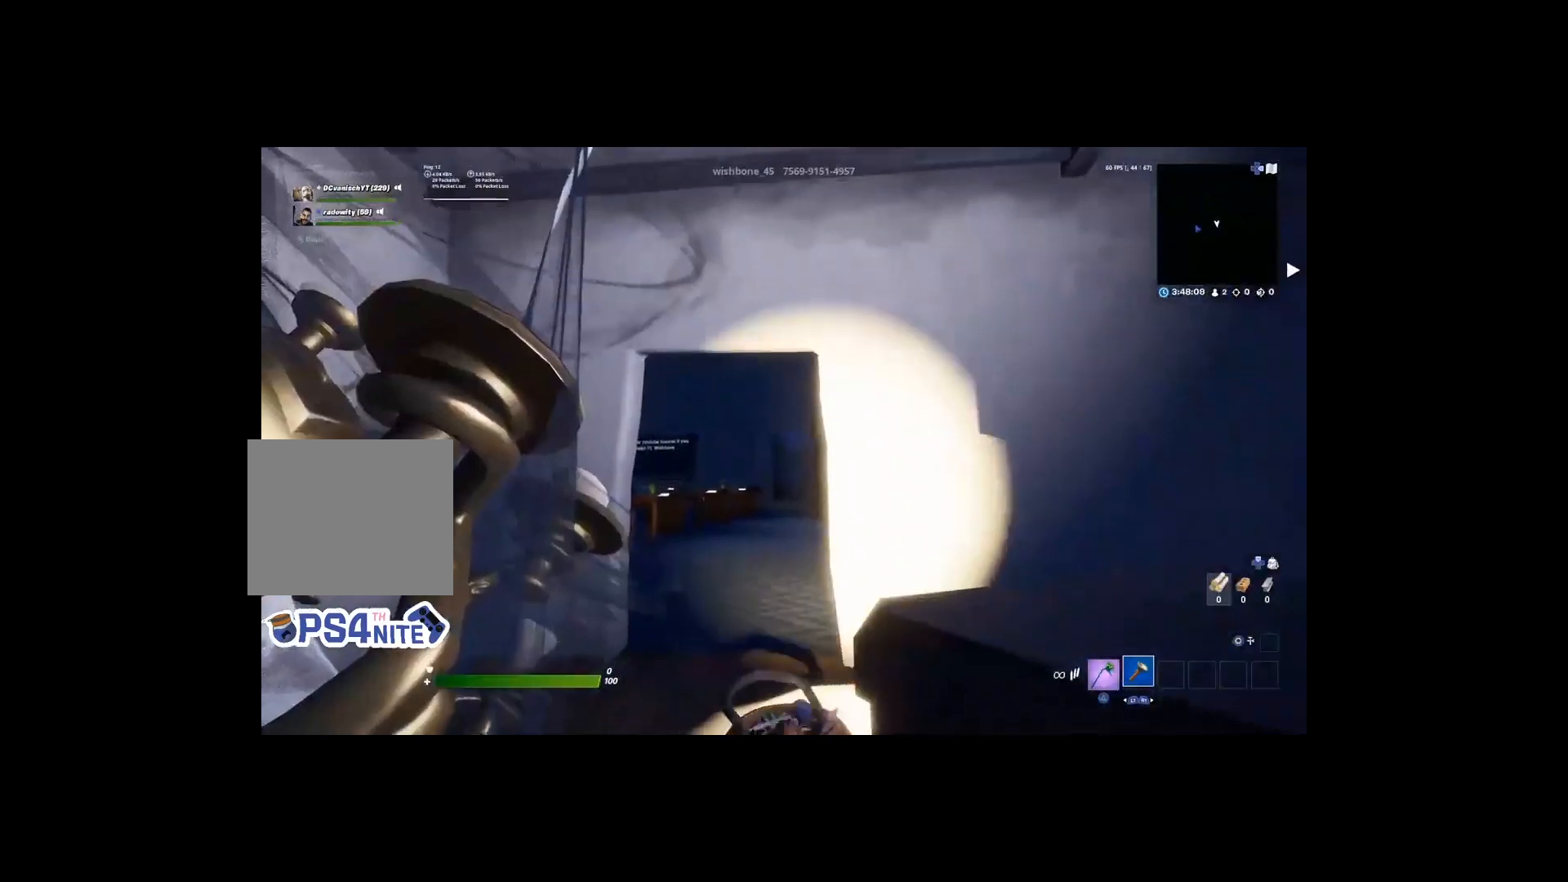
{"buttons": ["CROSS"], "left_stick": "up", "right_stick": "center", "events": [[167, "right_stick", "center"], [233, "CROSS", "down"], [367, "left_stick", "up"]]}
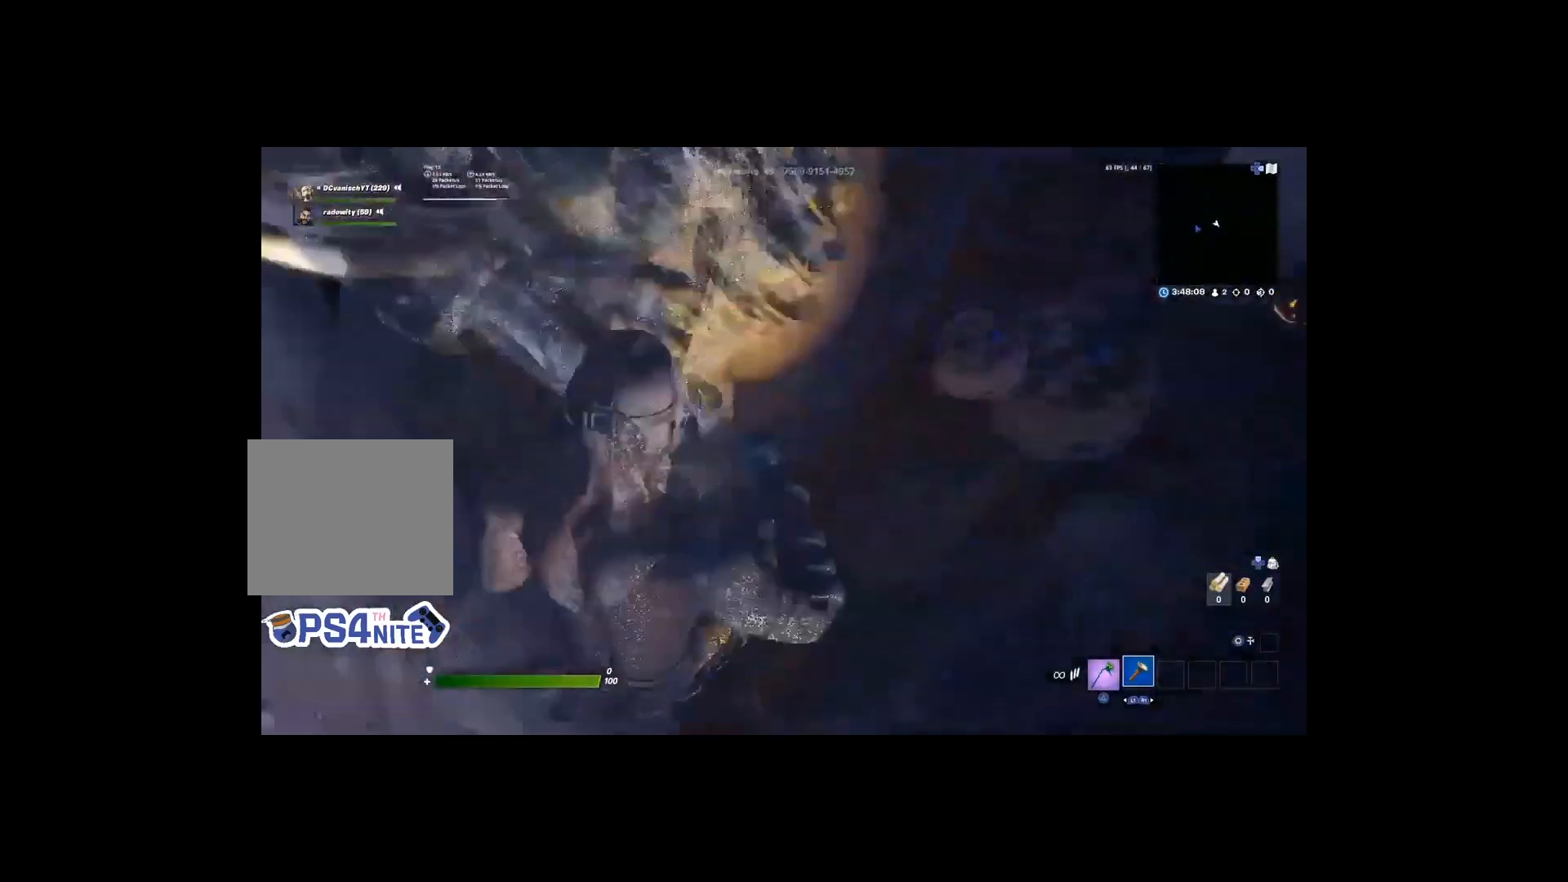
{"buttons": [], "left_stick": "down-left", "right_stick": "up-left", "events": [[33, "CROSS", "up"], [67, "left_stick", "up-left"], [167, "left_stick", "left"], [300, "left_stick", "down-left"], [367, "right_stick", "up-left"]]}
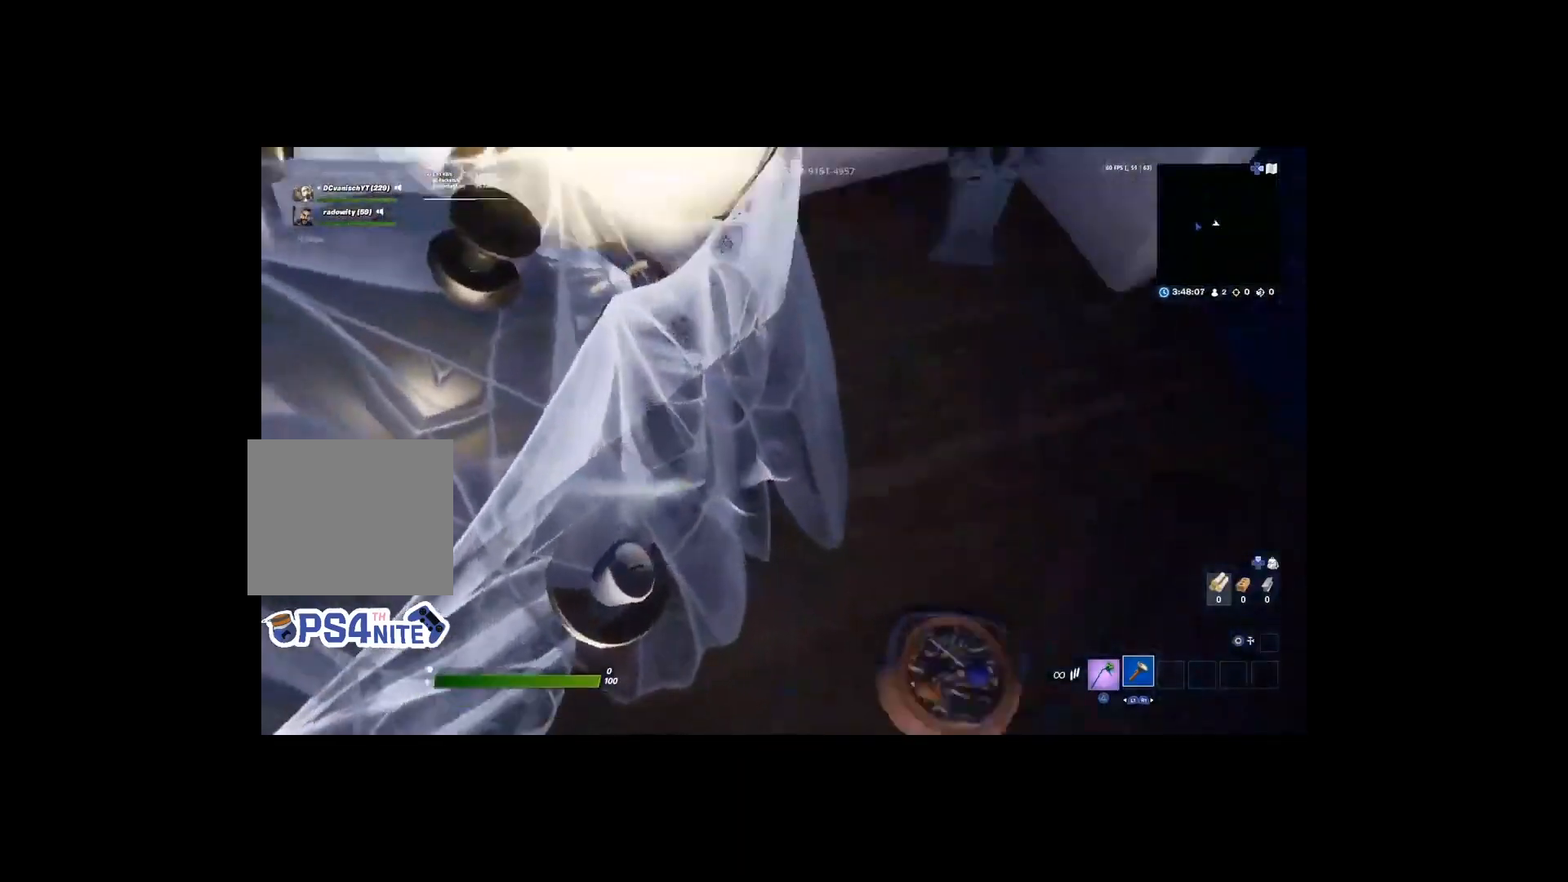
{"buttons": ["CROSS"], "left_stick": "up-right", "right_stick": "center", "events": [[67, "left_stick", "left"], [200, "left_stick", "center"], [367, "left_stick", "right"], [400, "right_stick", "center"], [433, "left_stick", "up-right"], [500, "CROSS", "down"]]}
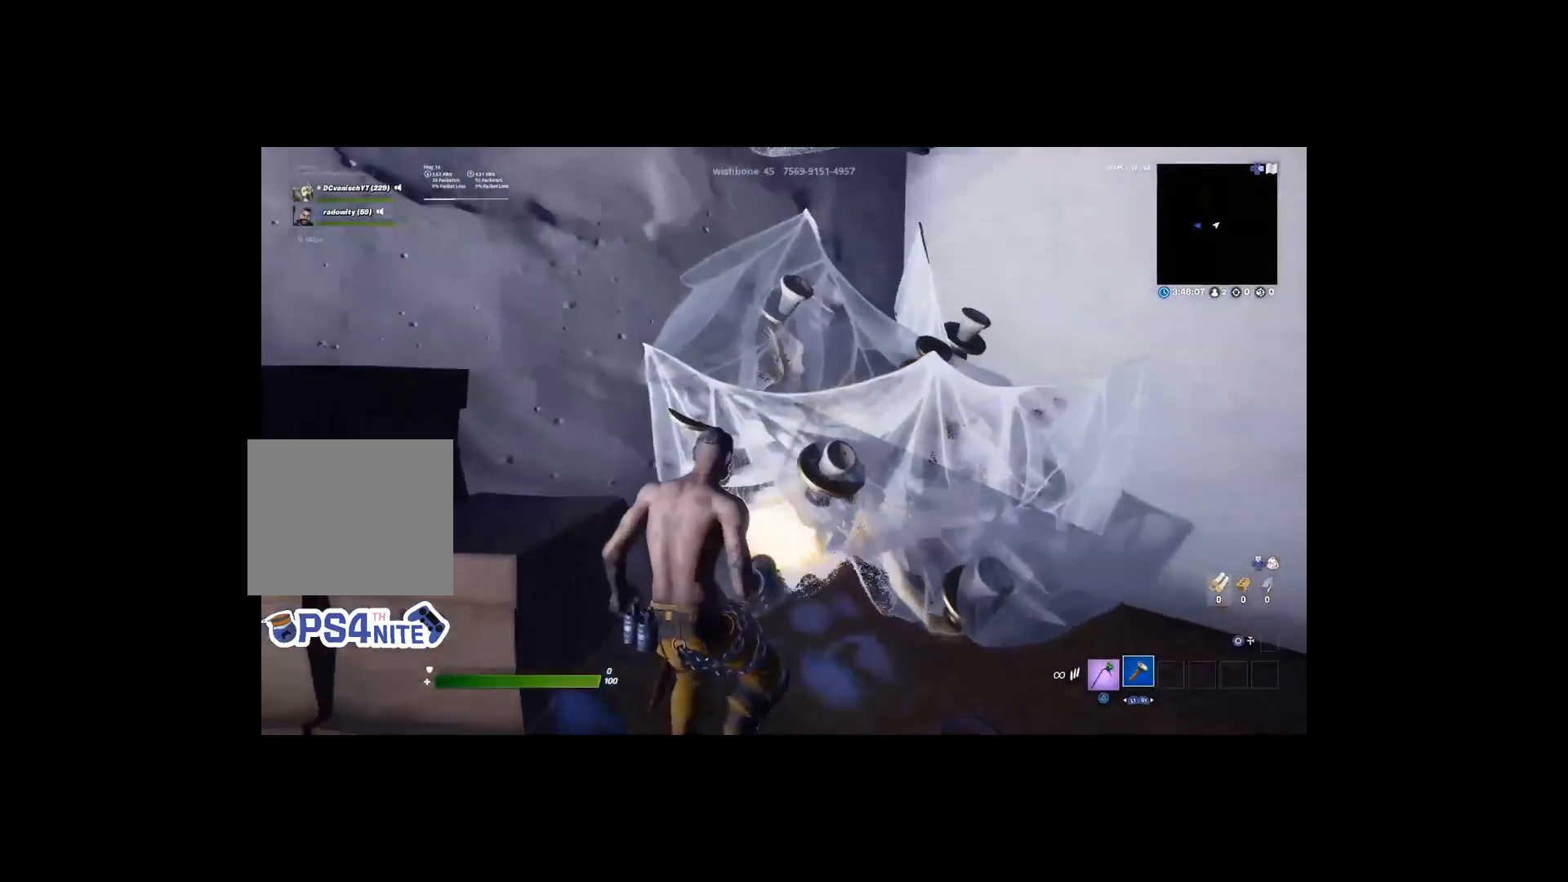
{"buttons": [], "left_stick": "up-right", "right_stick": "left", "events": [[333, "CROSS", "up"], [500, "right_stick", "left"]]}
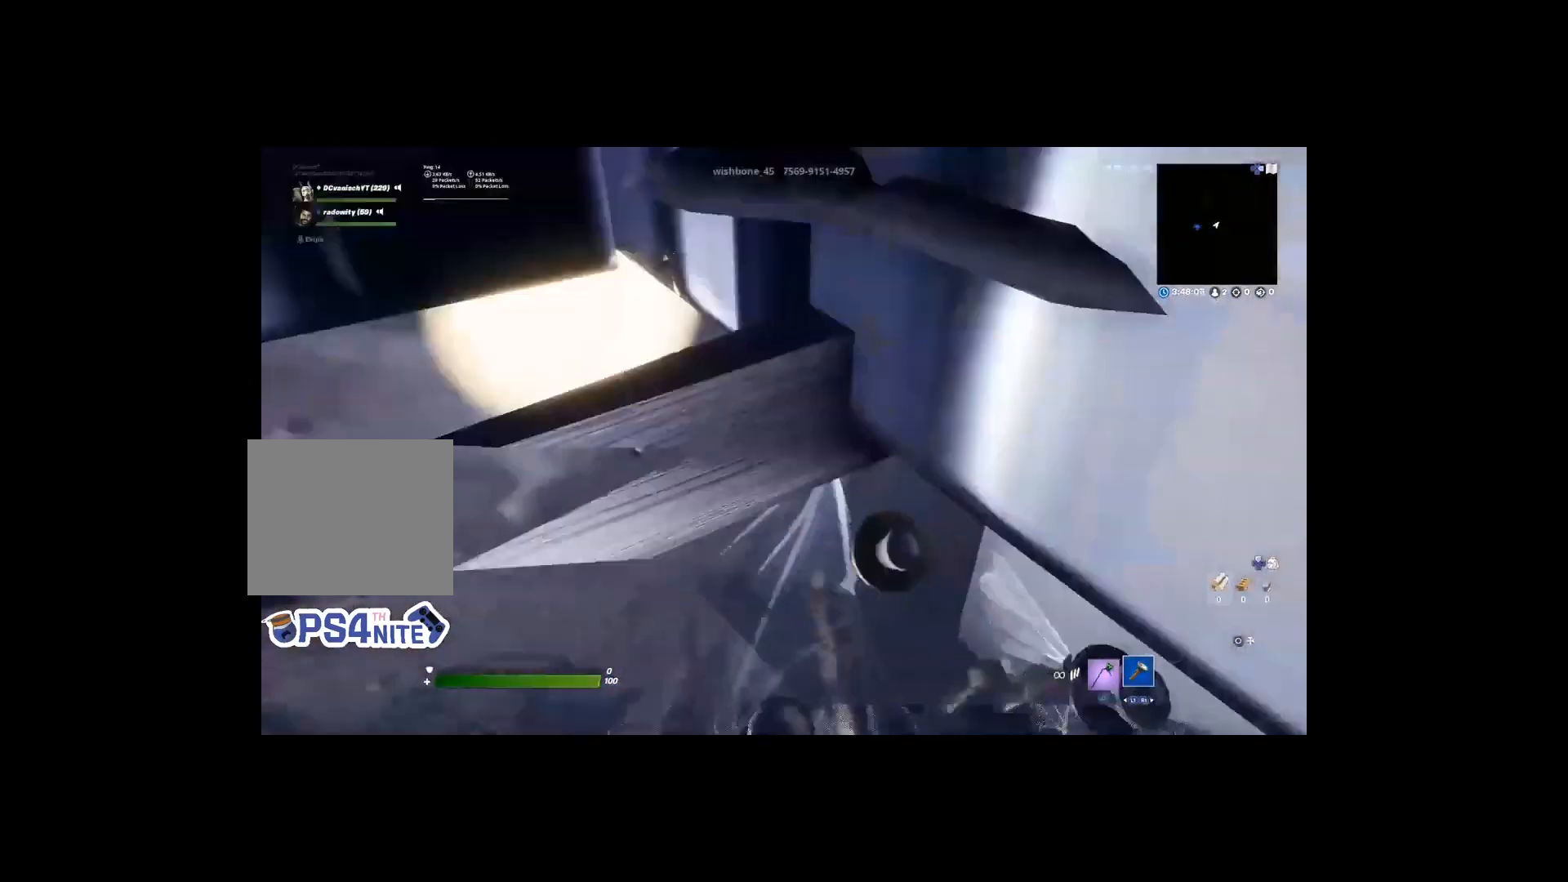
{"buttons": [], "left_stick": "center", "right_stick": "up-left", "events": [[200, "left_stick", "center"], [467, "right_stick", "up-left"]]}
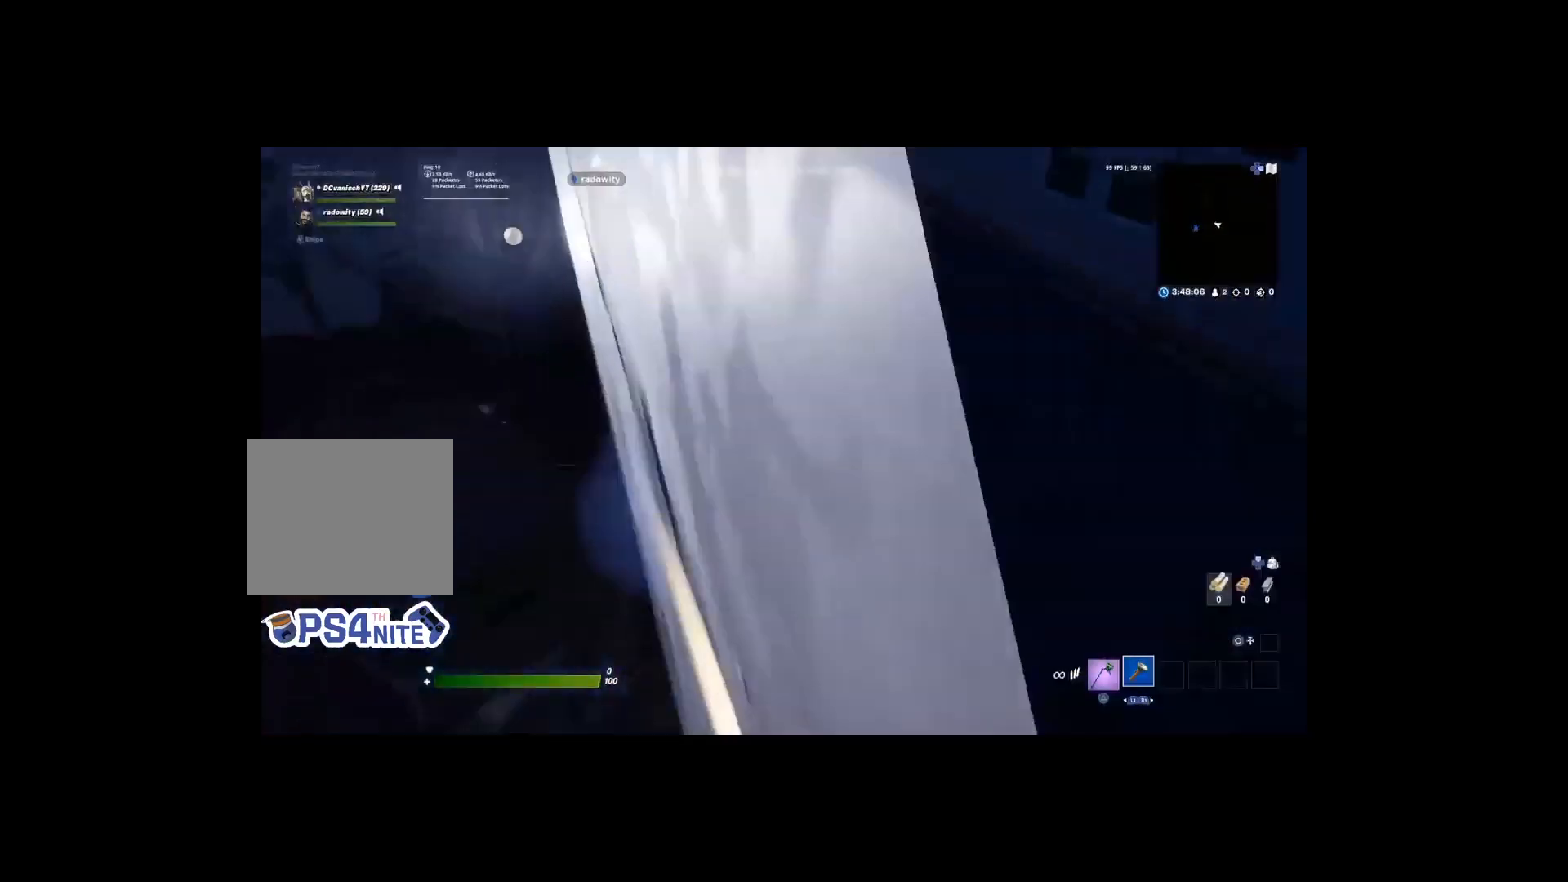
{"buttons": [], "left_stick": "up", "right_stick": "center", "events": [[233, "right_stick", "up"], [333, "left_stick", "up"], [333, "right_stick", "center"]]}
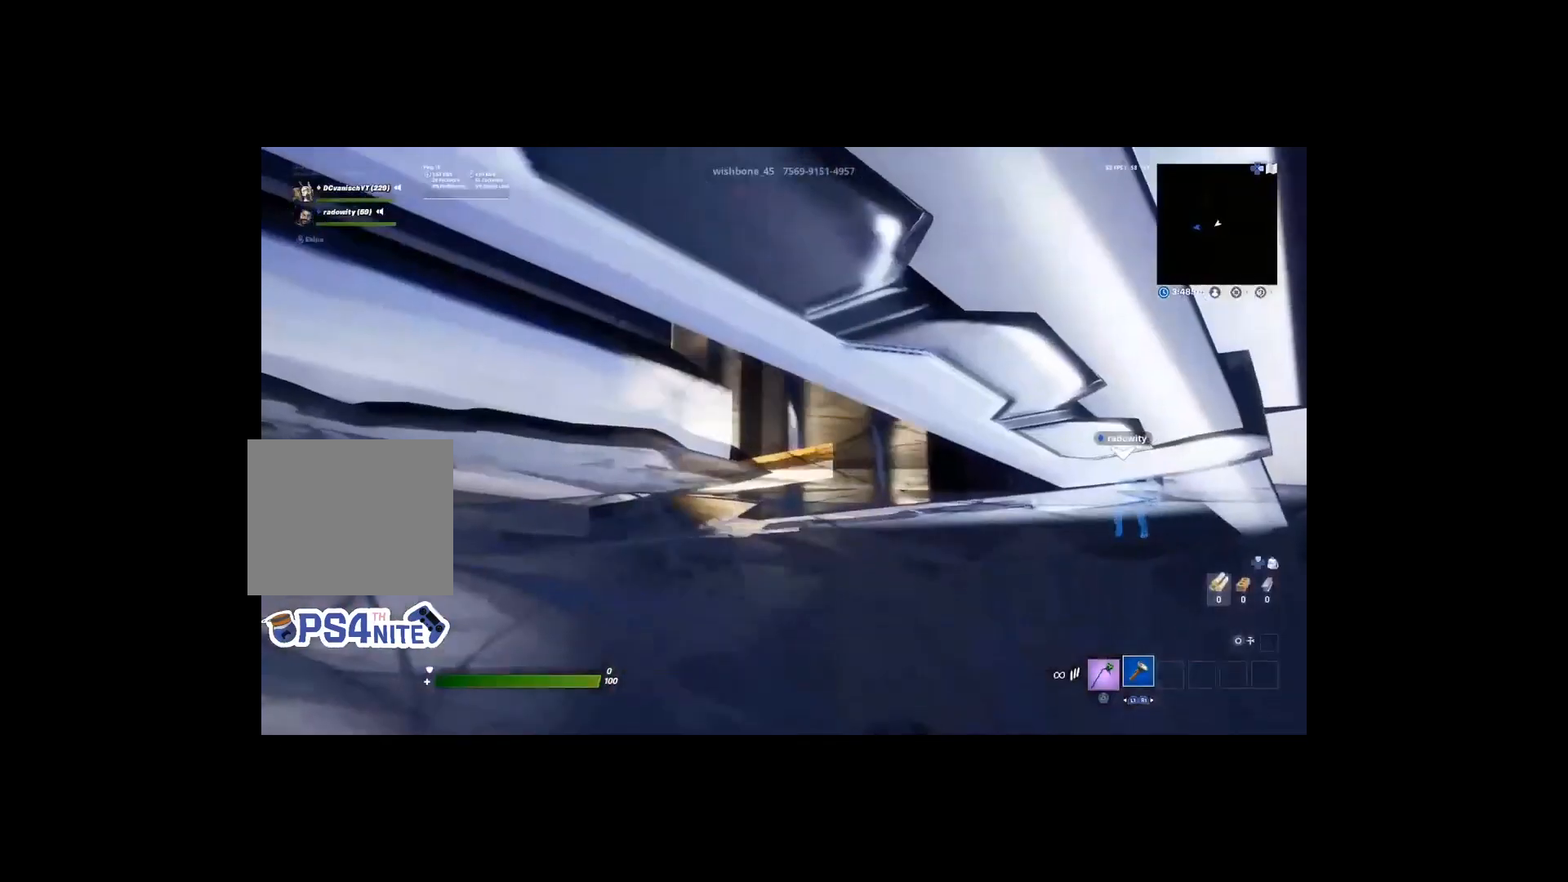
{"buttons": [], "left_stick": "down", "right_stick": "center", "events": [[33, "CROSS", "down"], [300, "CROSS", "up"], [333, "left_stick", "up-left"], [500, "left_stick", "down"]]}